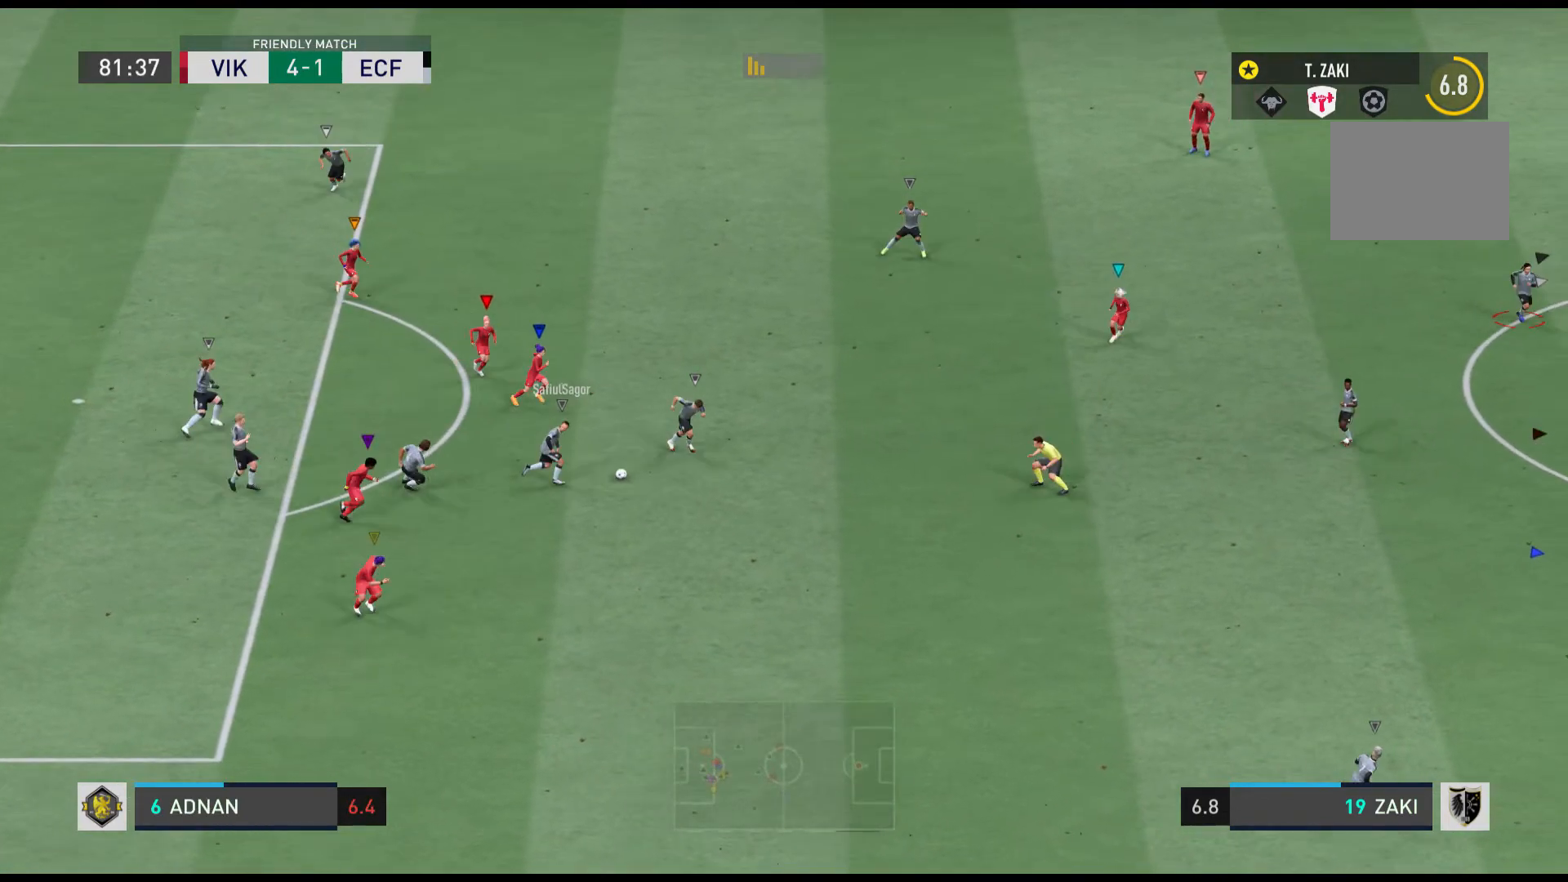
Gameplay with a controller (Xbox layout); each line is a JSON object with the inputs held at the frame after it. "events" lists button and stick changes between this image and that frame as [ms after this image, input, new state], when the widget could be followed in between. Not read: L3 R1 R2 R3 right_stick.
{"buttons": [], "left_stick": "down-right", "events": [[367, "left_stick", "down-right"]]}
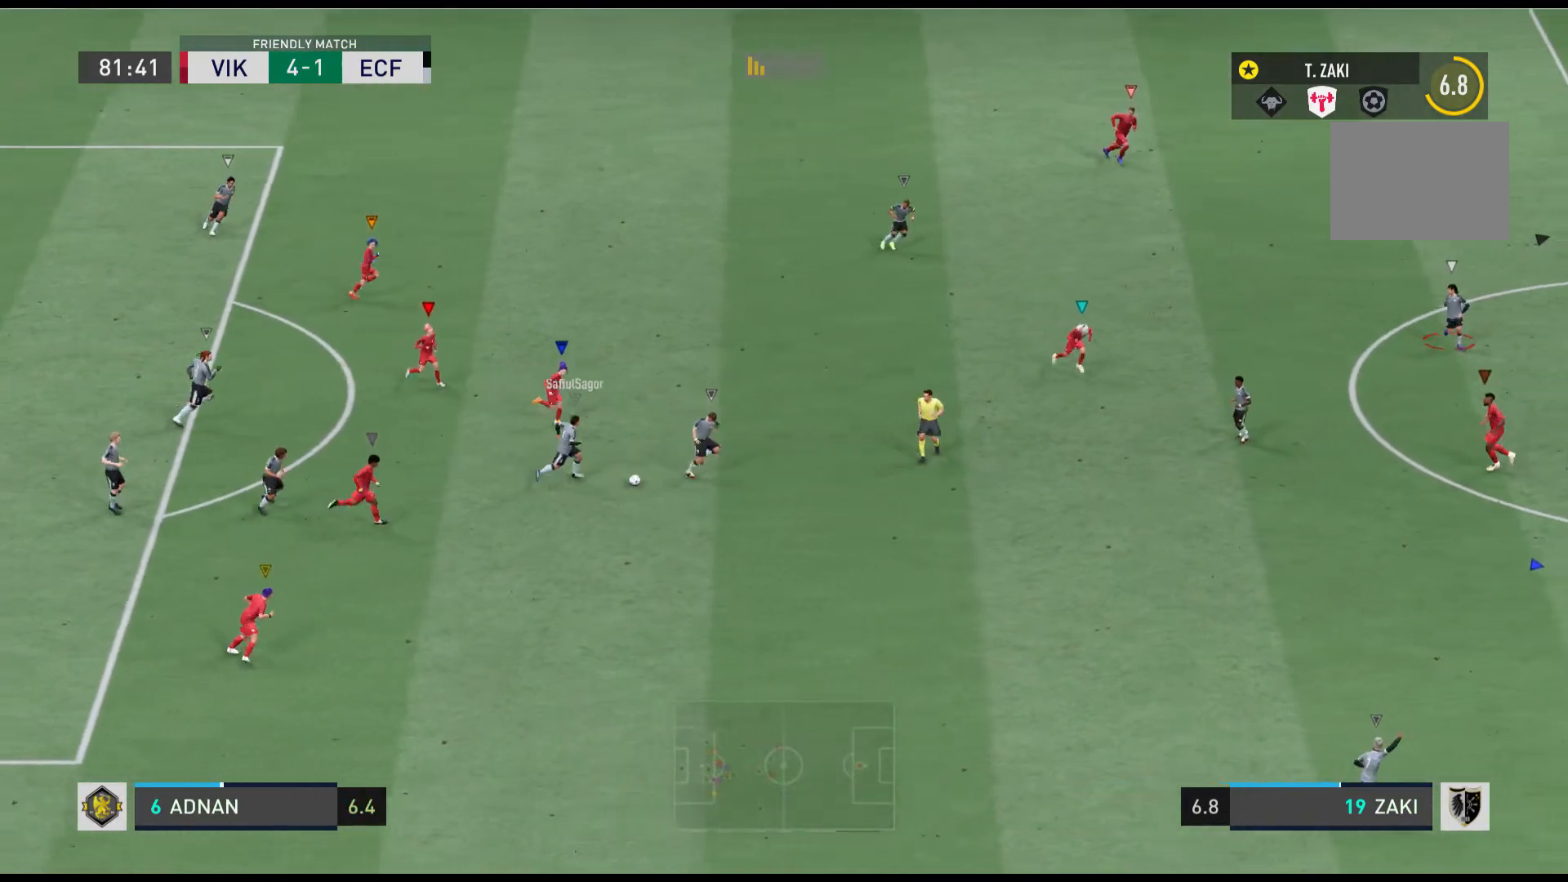
{"buttons": [], "left_stick": "down-right", "events": []}
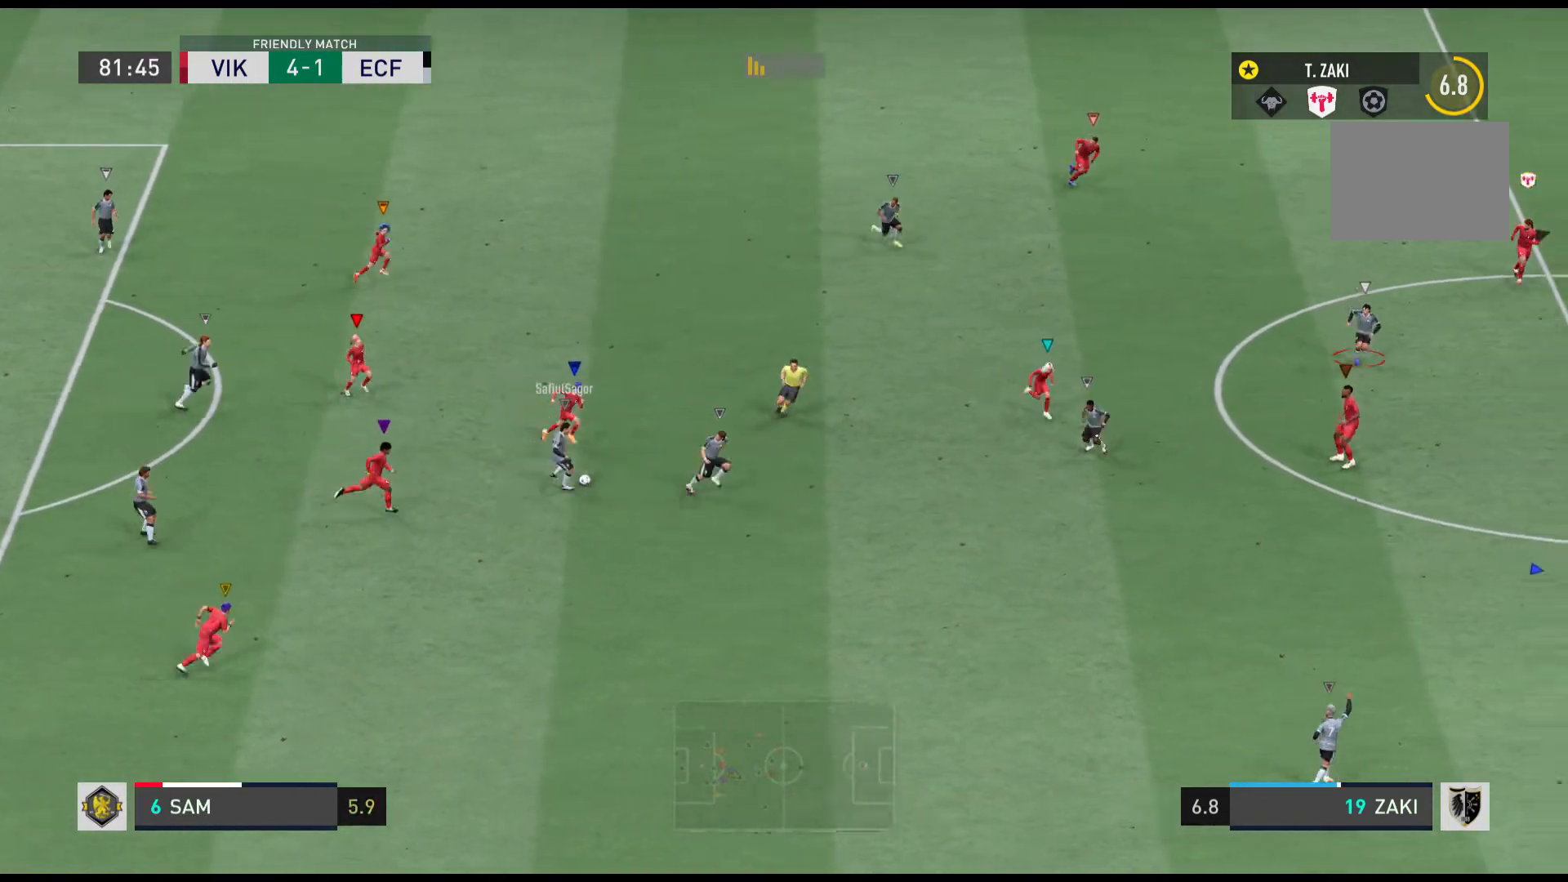
{"buttons": [], "left_stick": "down", "events": [[133, "left_stick", "down"]]}
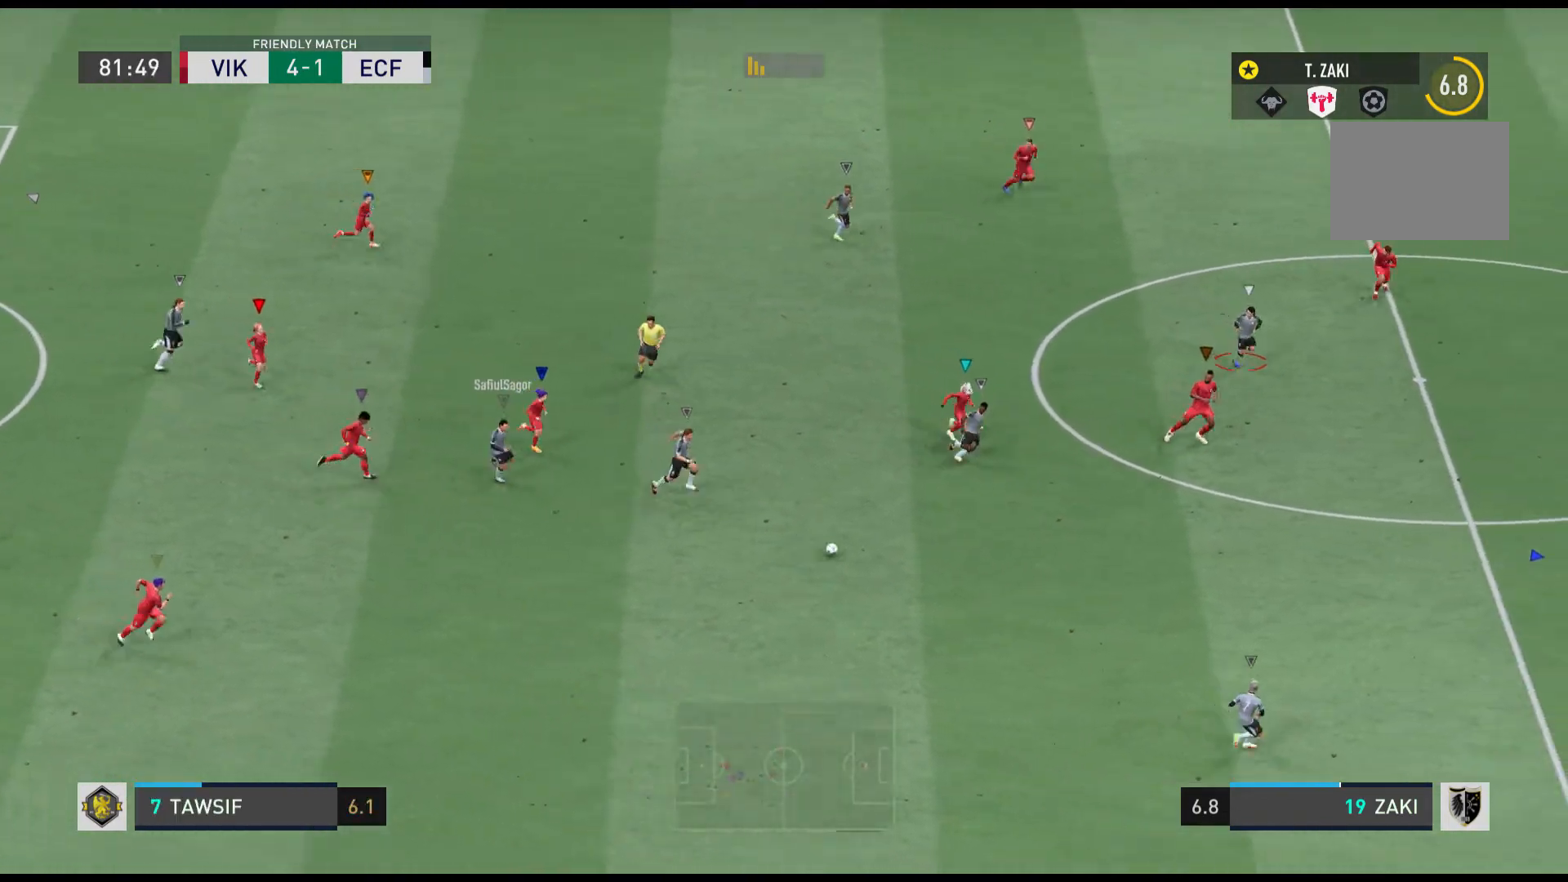
{"buttons": [], "left_stick": "down-right", "events": [[167, "left_stick", "down-right"]]}
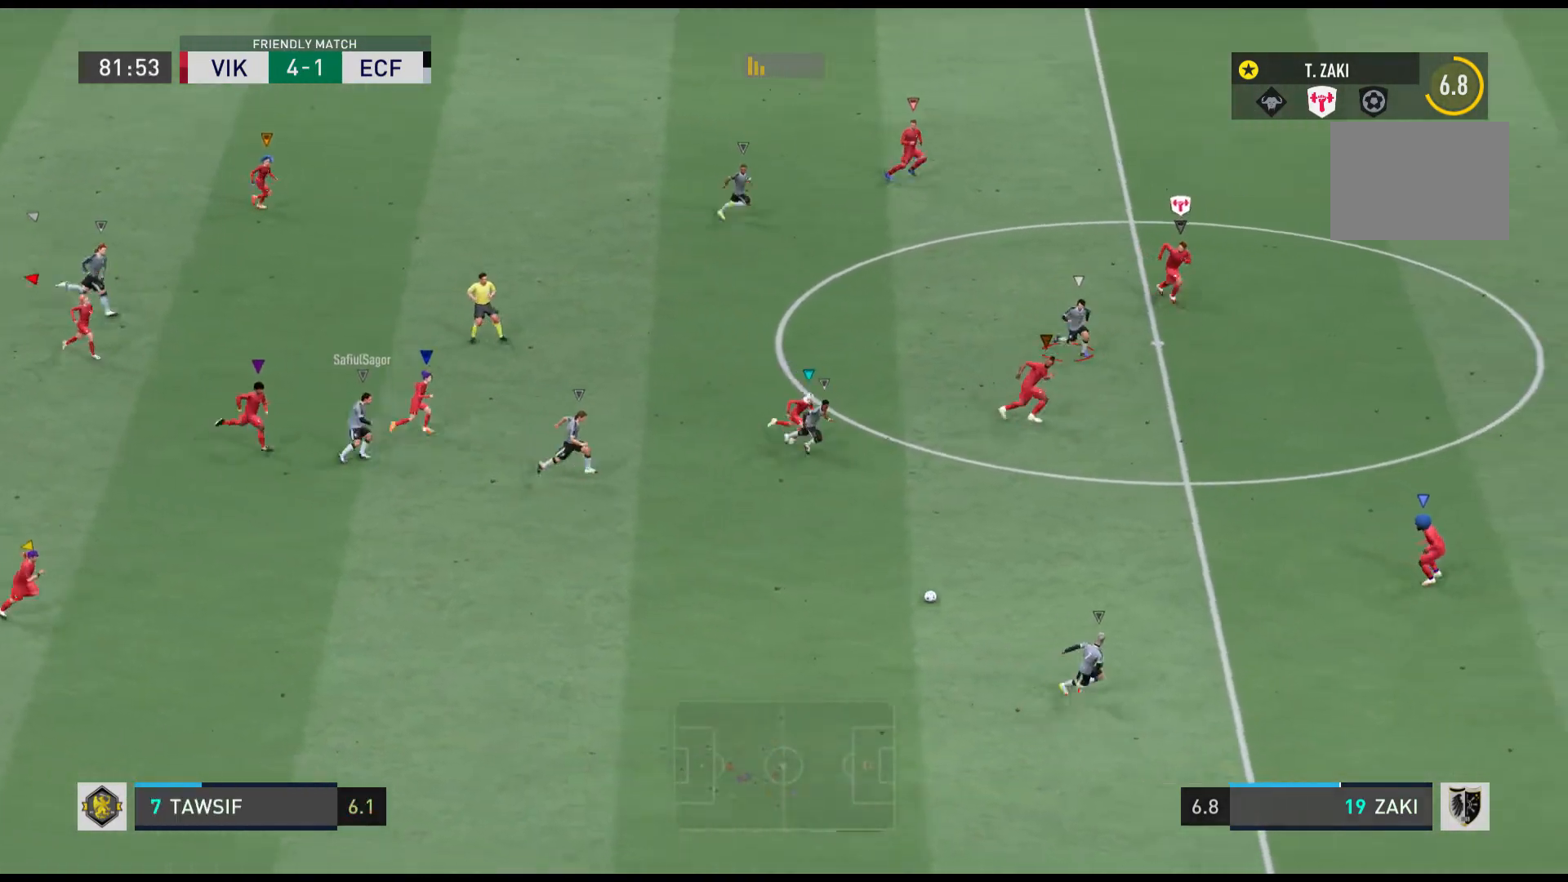
{"buttons": [], "left_stick": "down-right", "events": []}
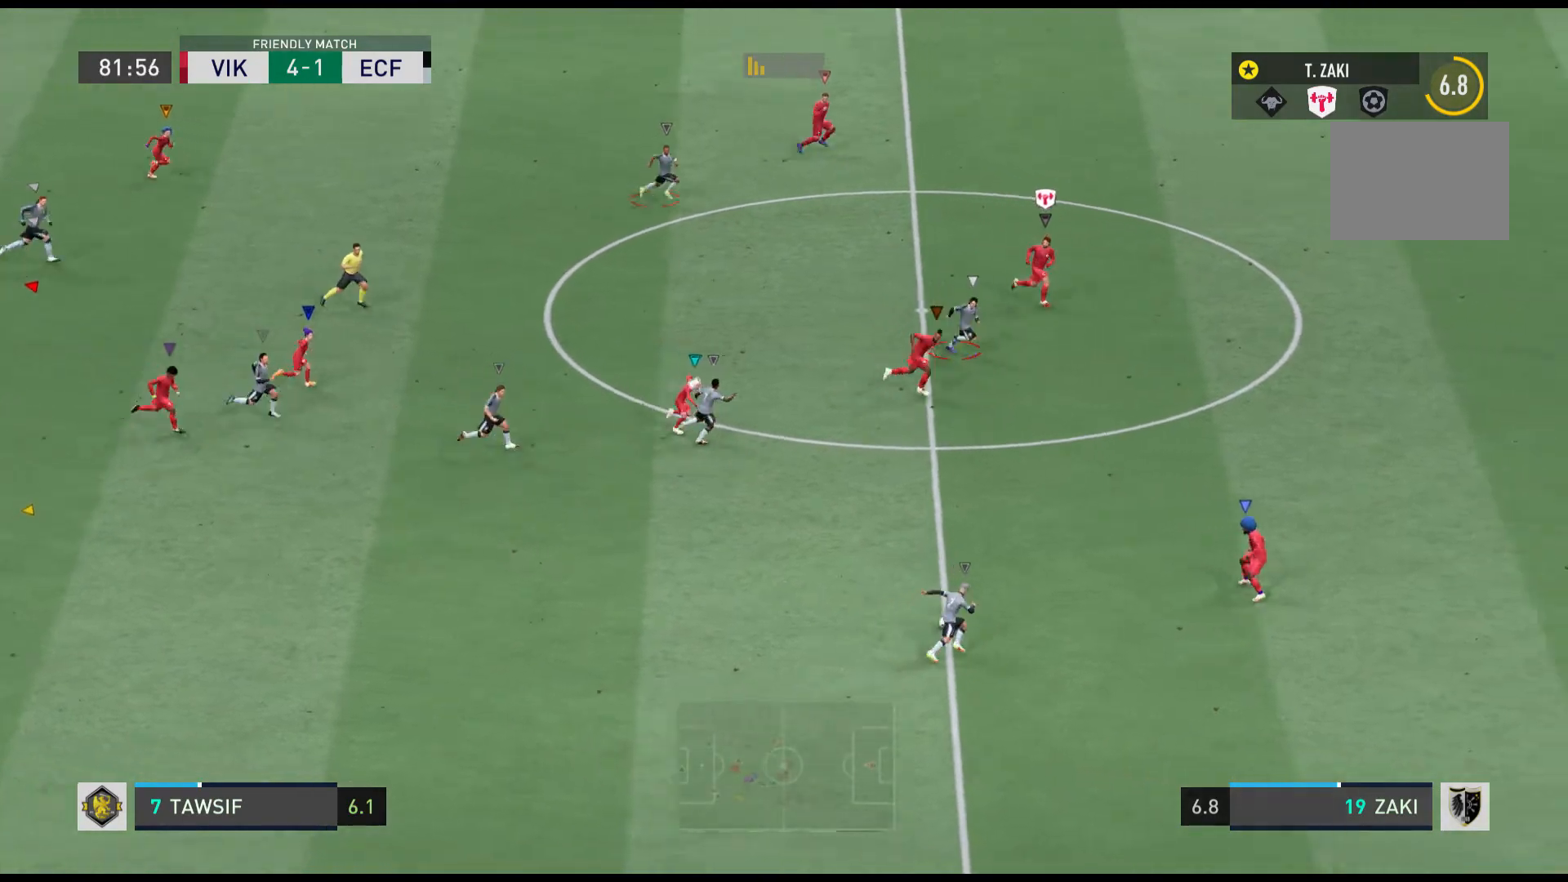
{"buttons": [], "left_stick": "down-right", "events": []}
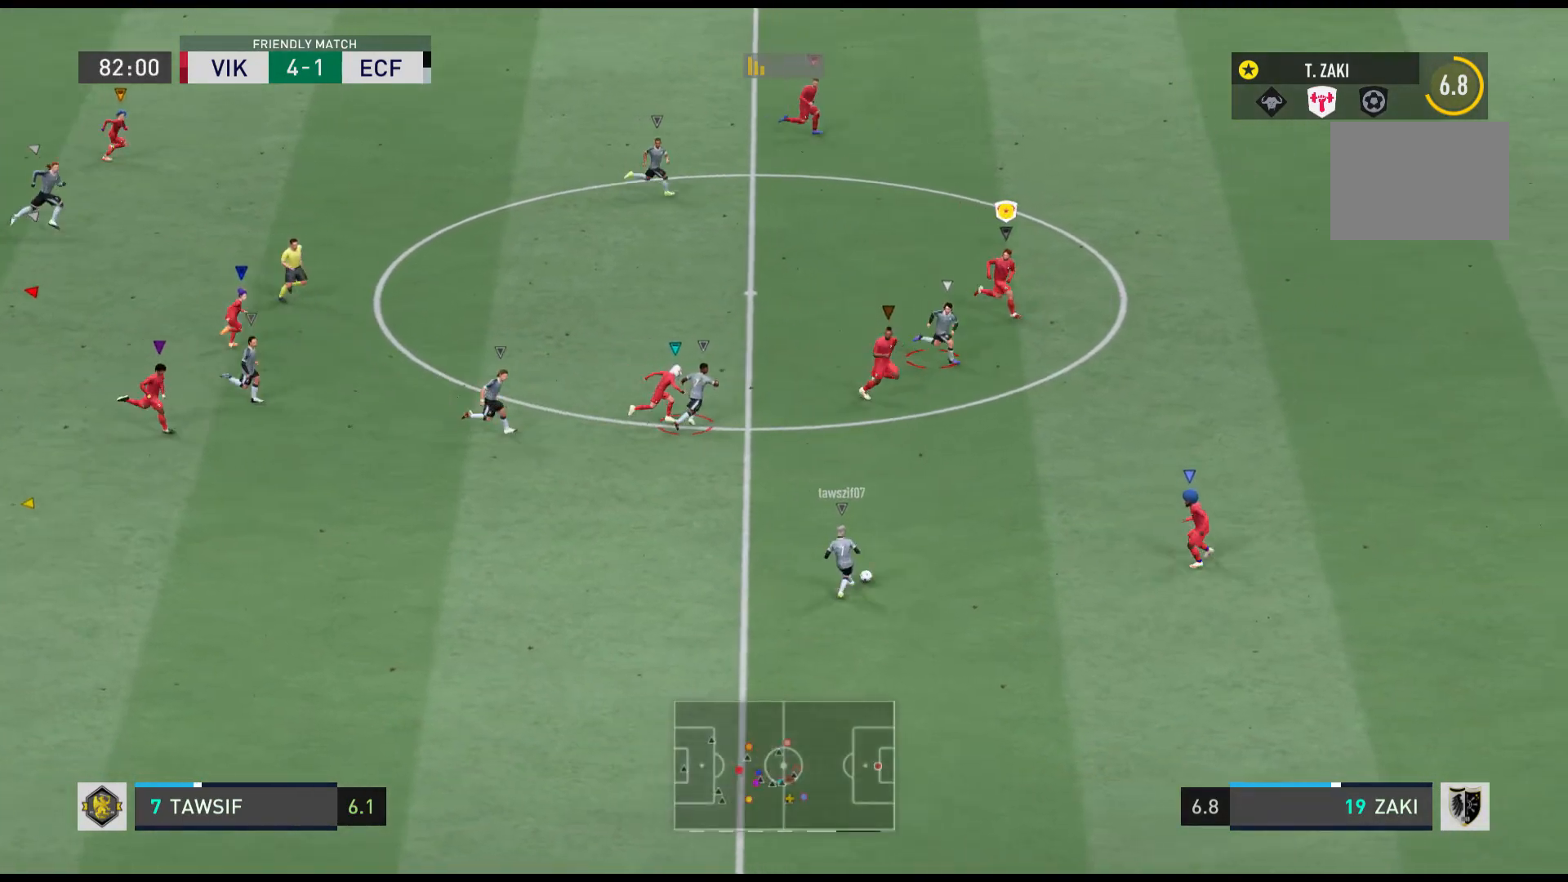
{"buttons": [], "left_stick": "down-right", "events": []}
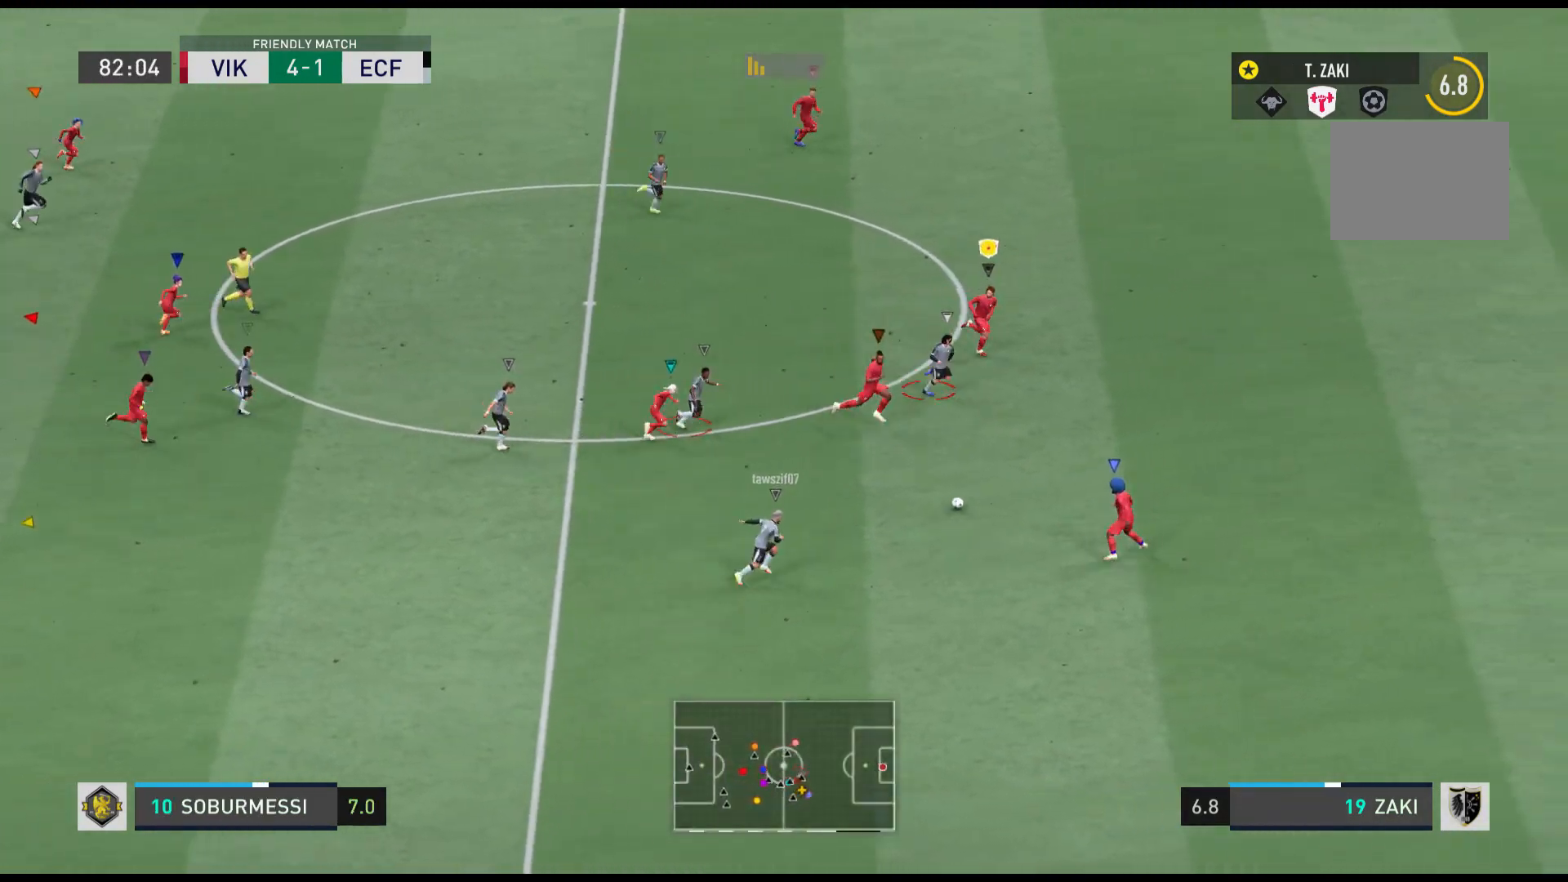
{"buttons": [], "left_stick": "right", "events": [[67, "left_stick", "right"]]}
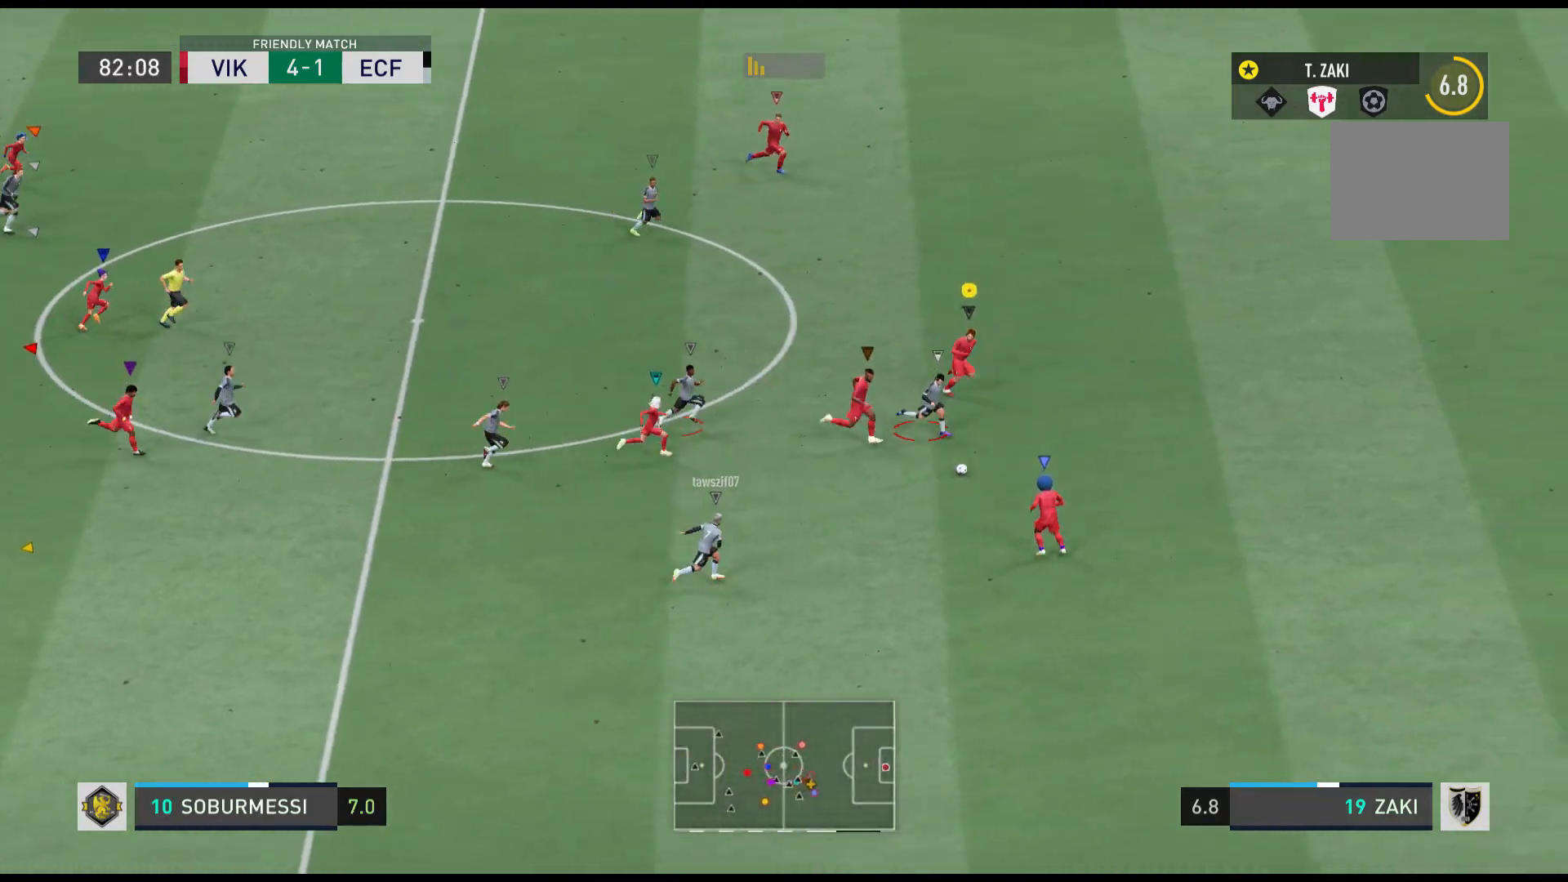
{"buttons": [], "left_stick": "right", "events": []}
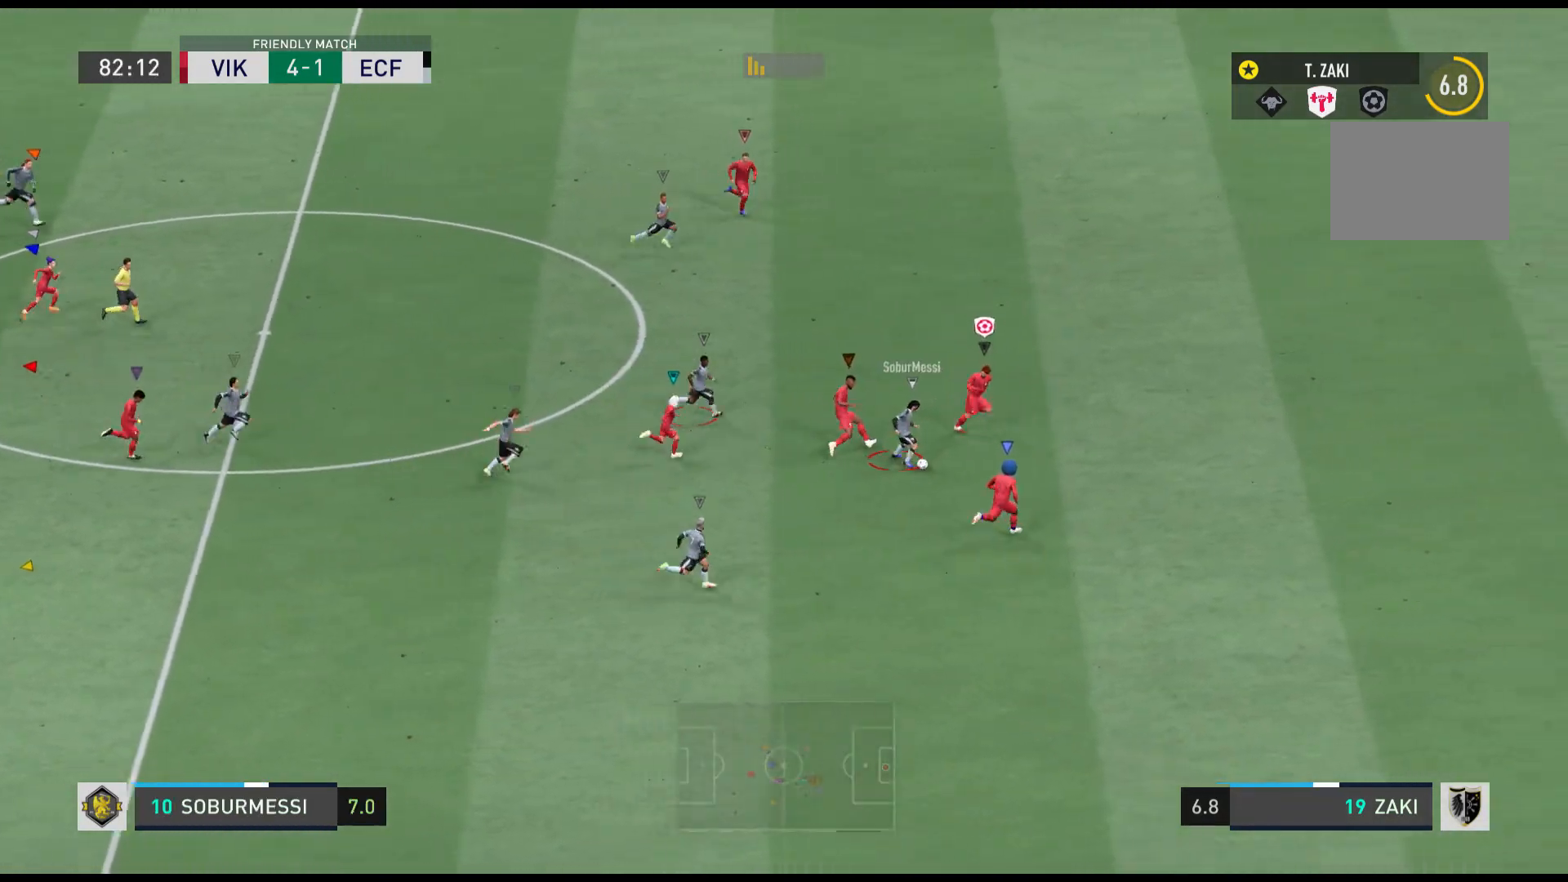
{"buttons": [], "left_stick": "right", "events": []}
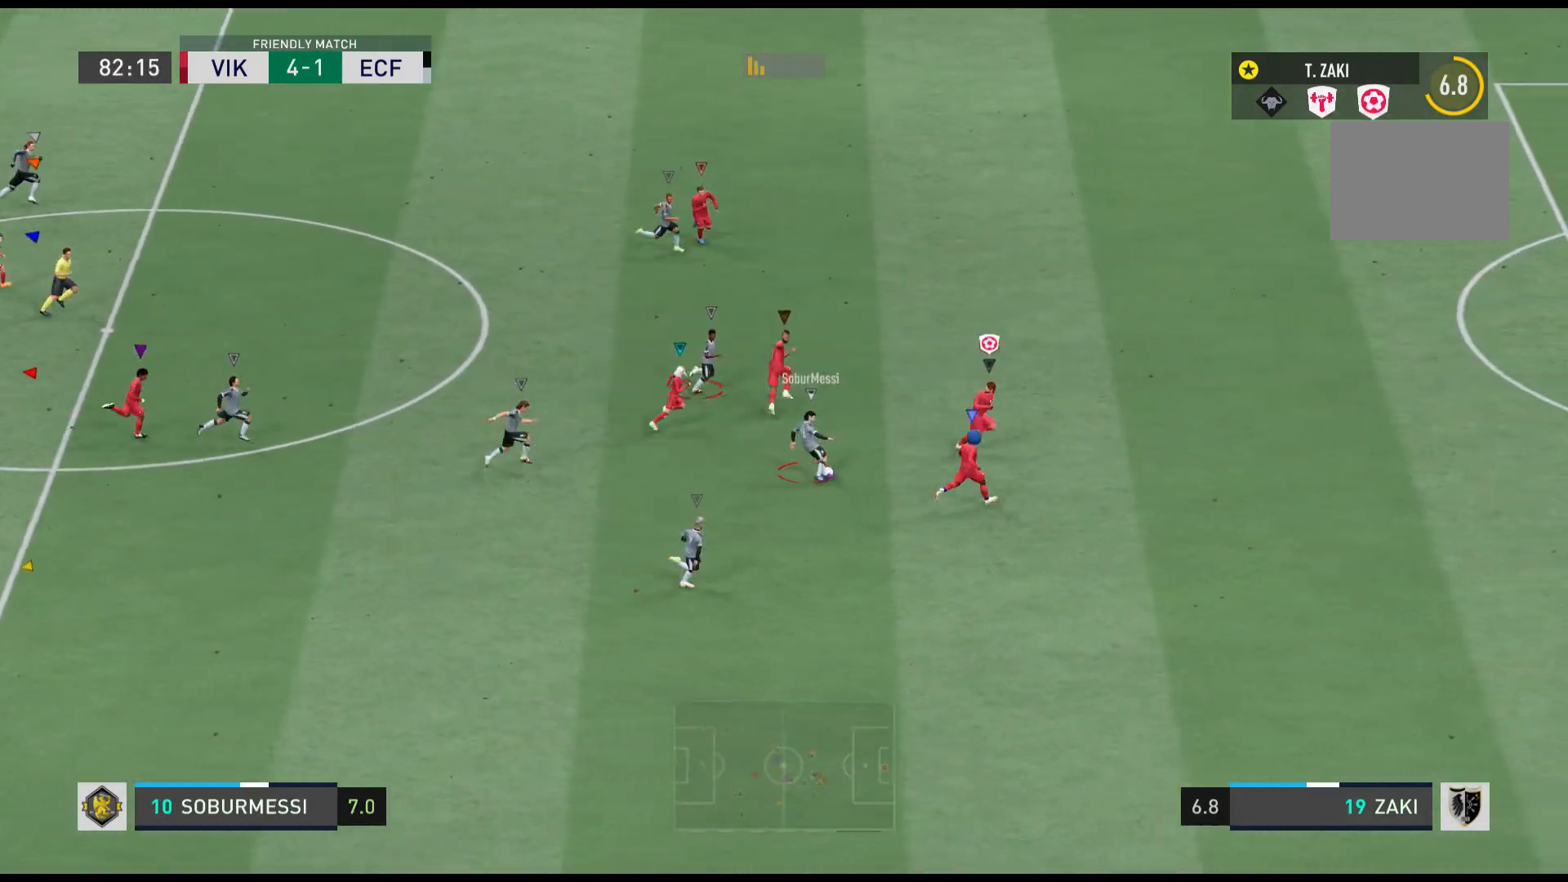
{"buttons": [], "left_stick": "up-right", "events": [[33, "left_stick", "up-right"]]}
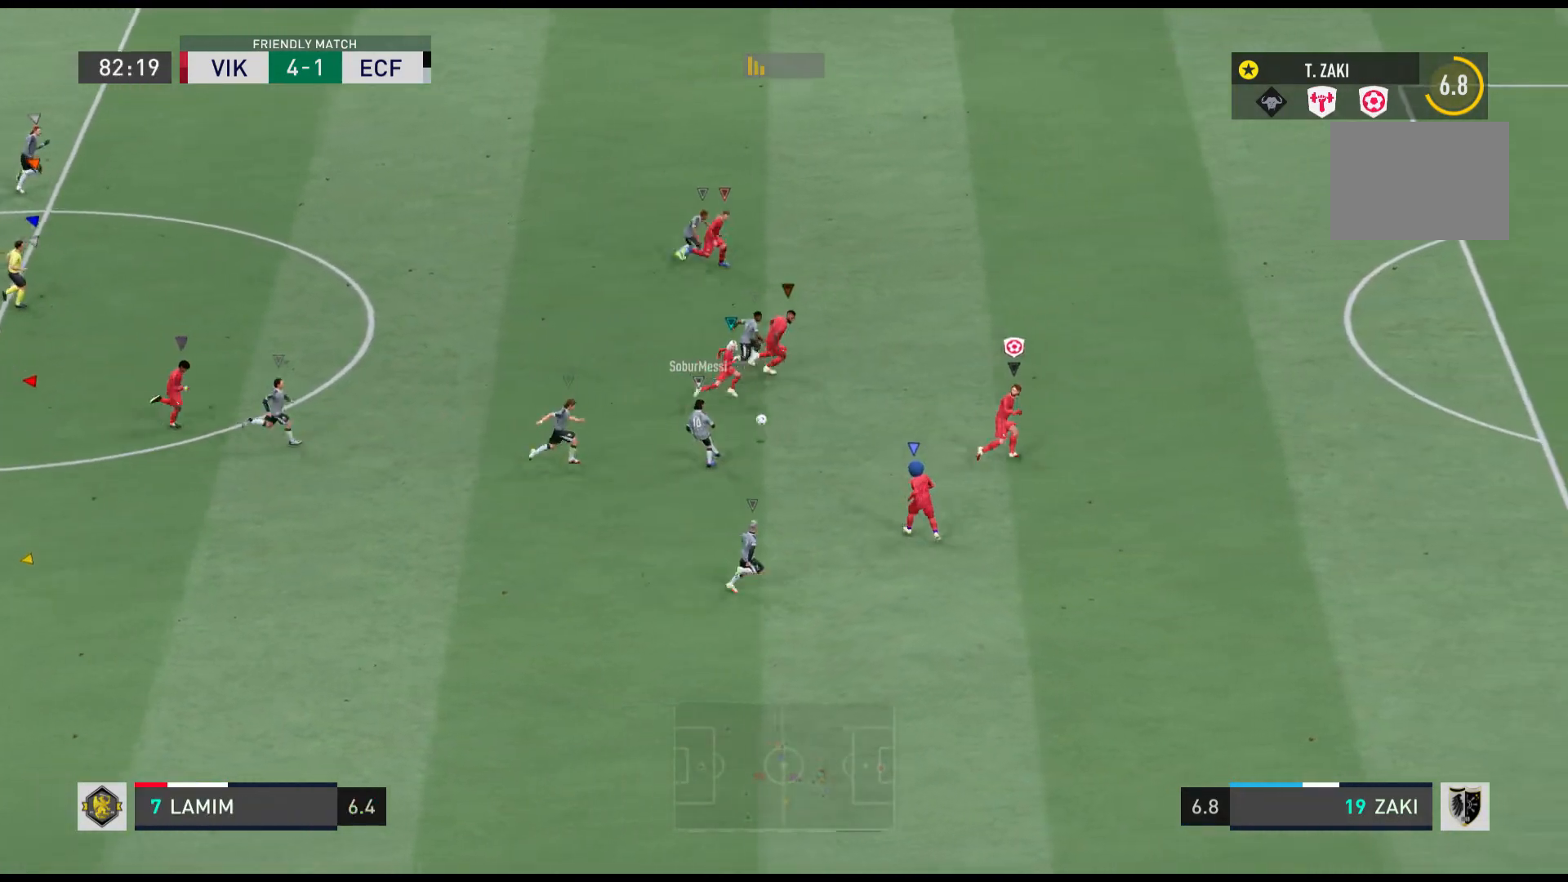
{"buttons": [], "left_stick": "up-right", "events": []}
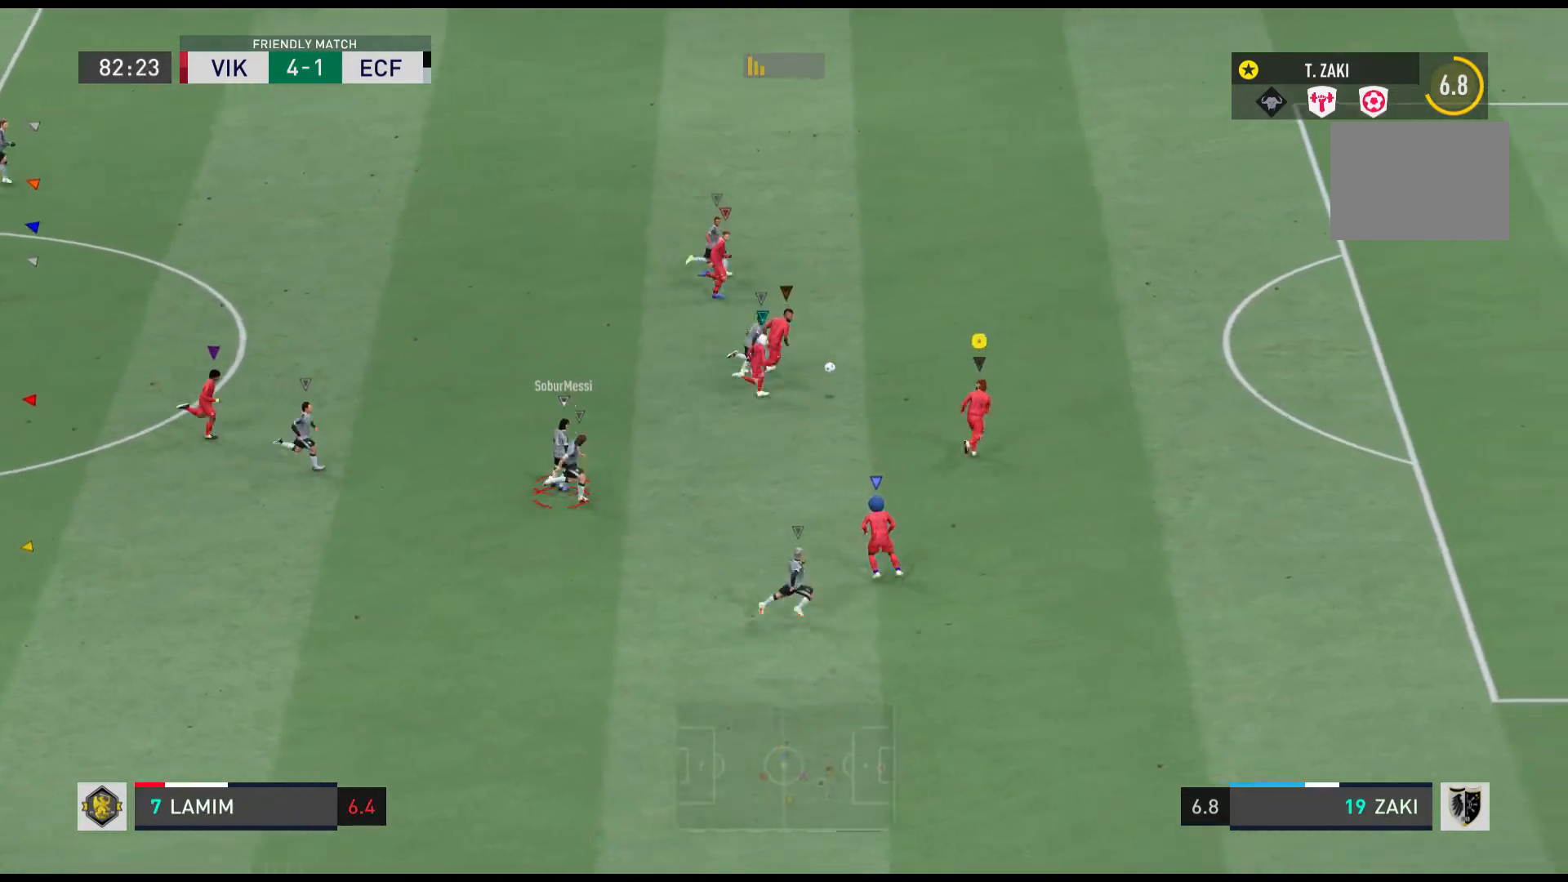
{"buttons": [], "left_stick": "up-right", "events": []}
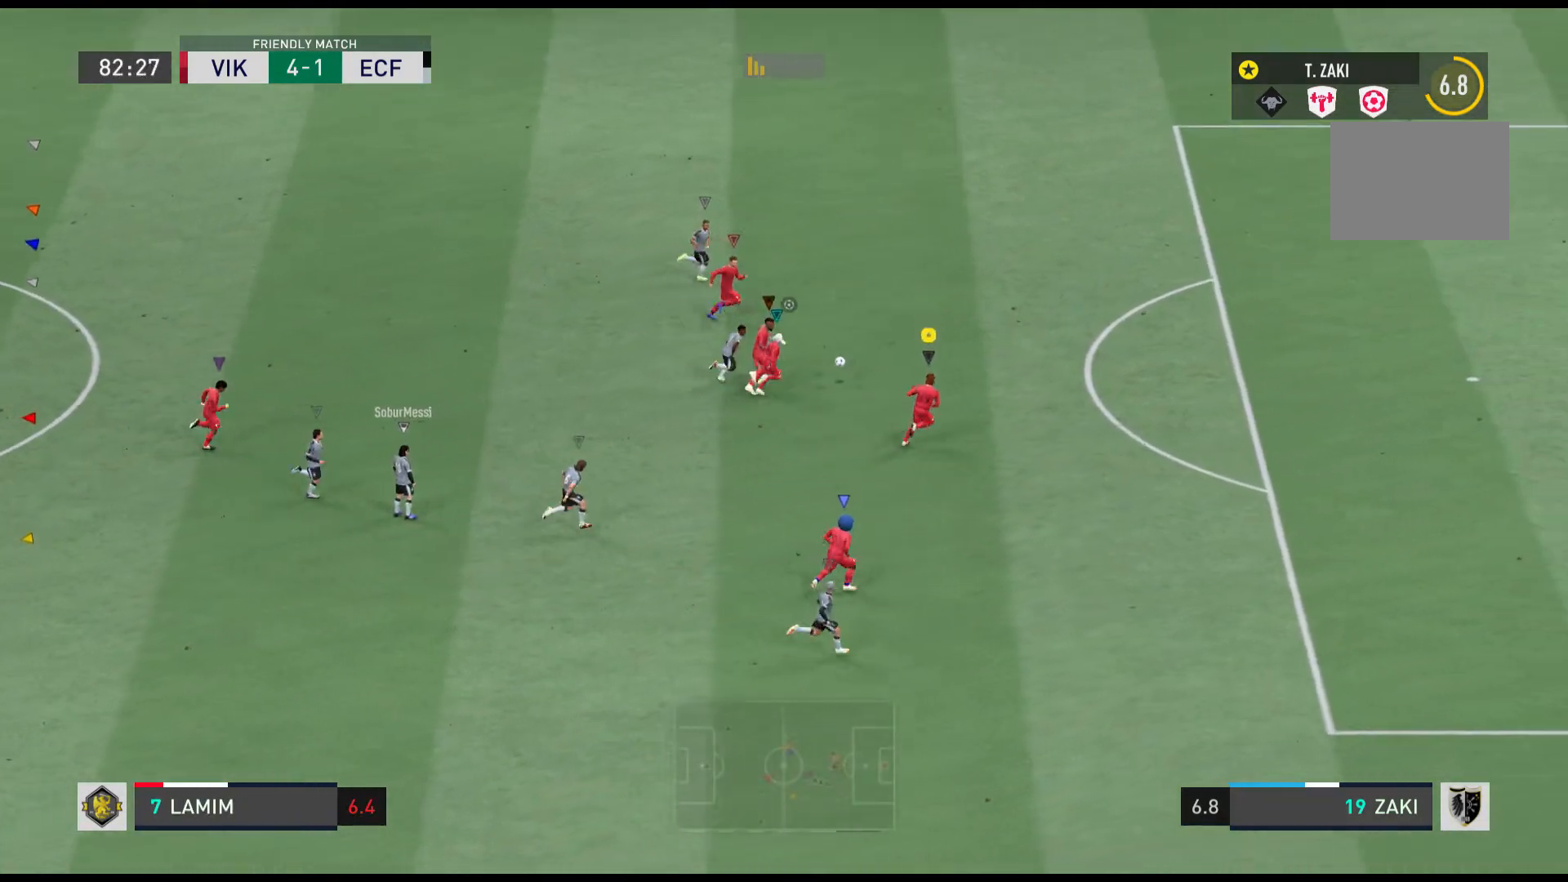
{"buttons": [], "left_stick": "right", "events": [[401, "left_stick", "right"]]}
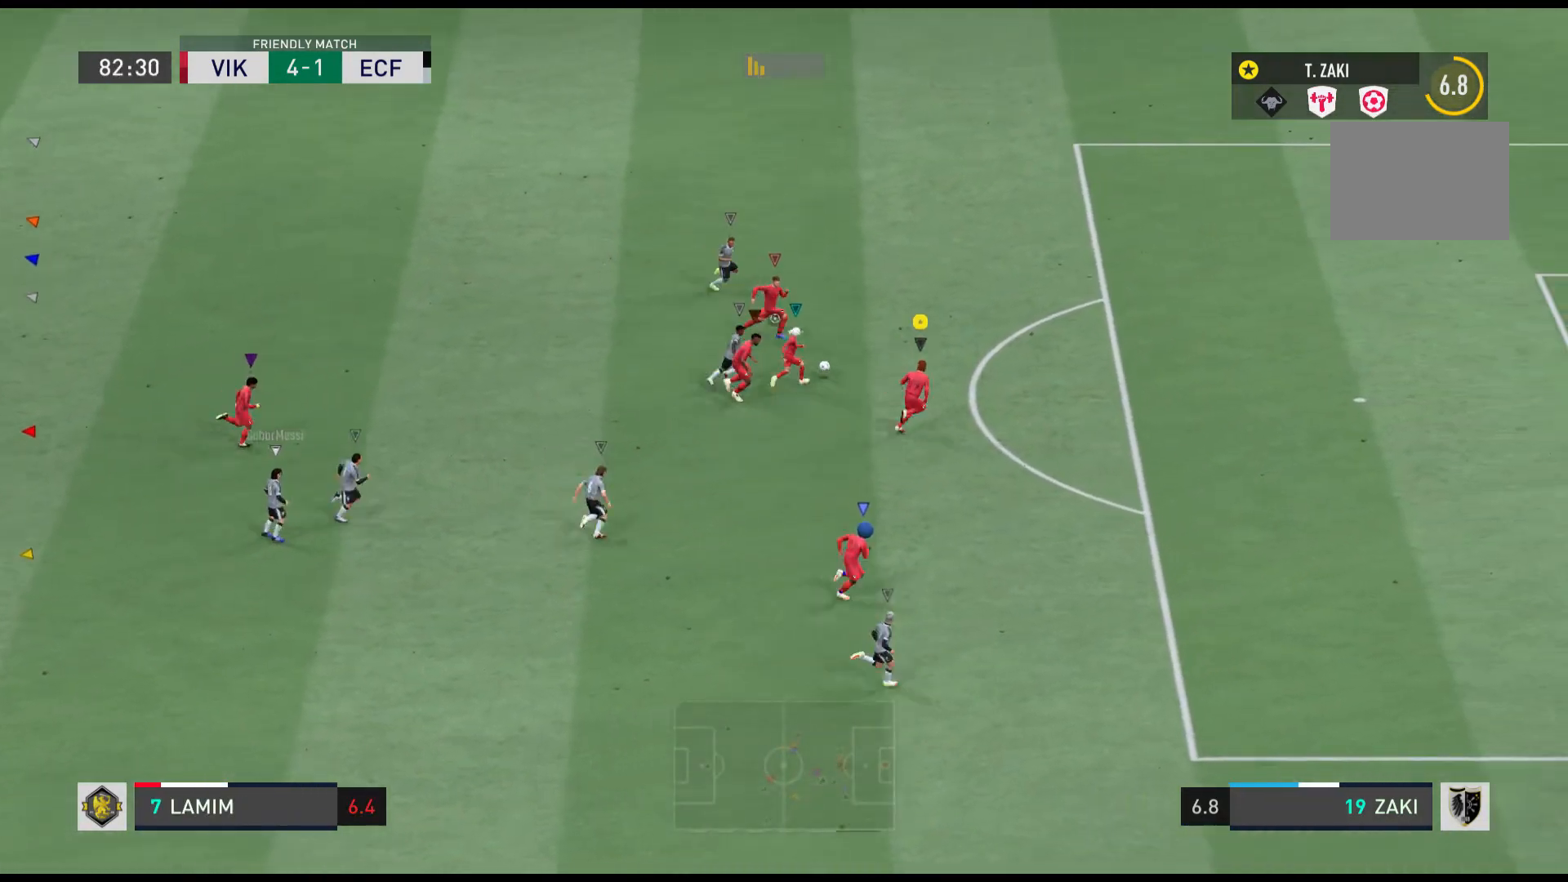
{"buttons": [], "left_stick": "down-right", "events": [[133, "left_stick", "down-right"]]}
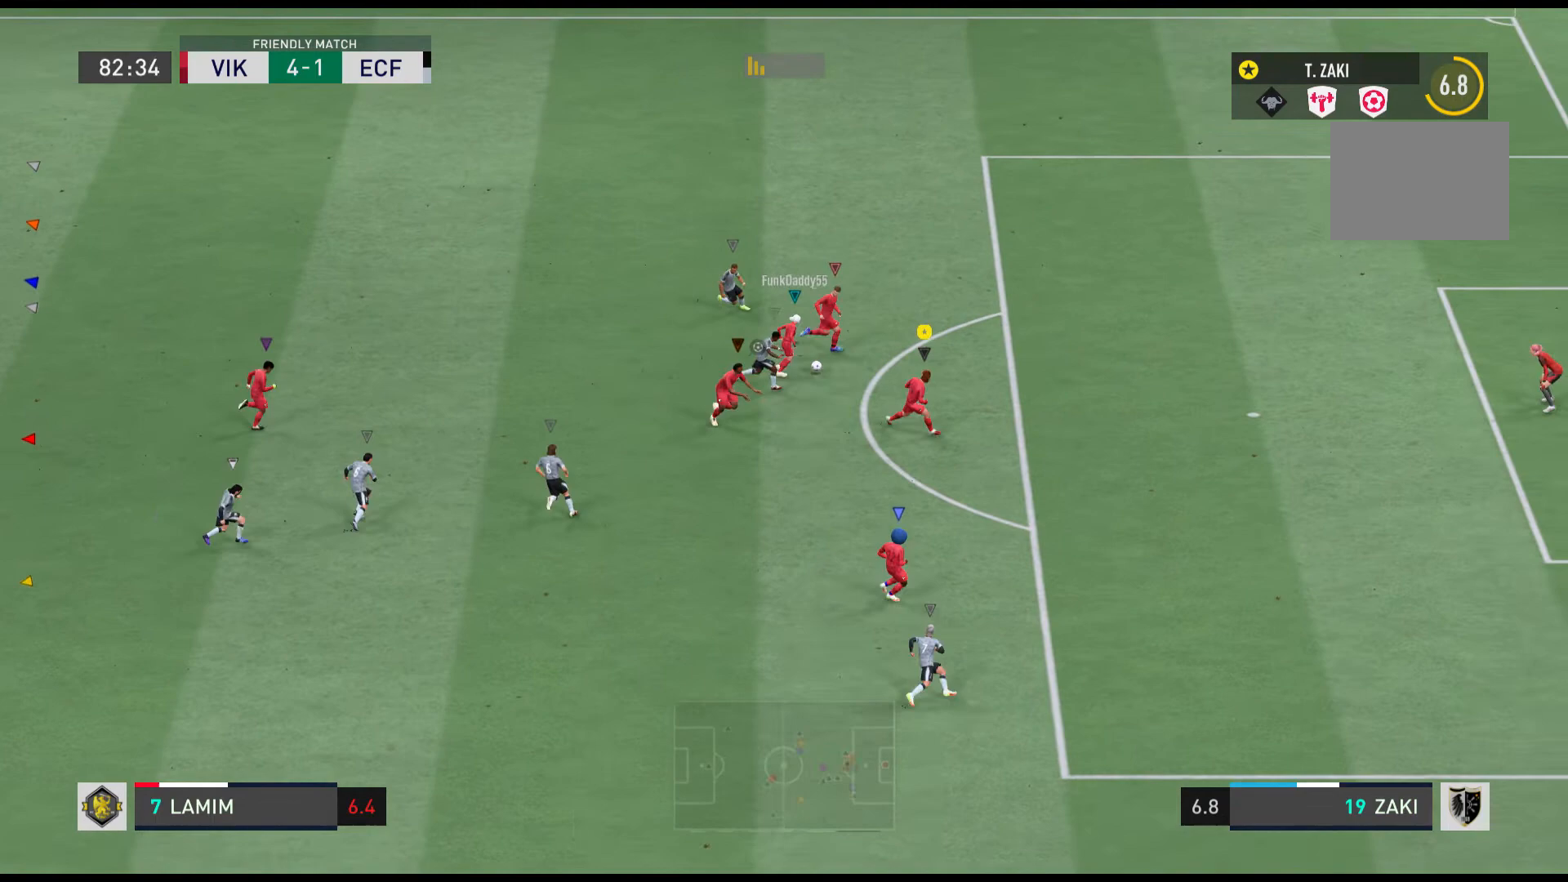
{"buttons": [], "left_stick": "down-right", "events": []}
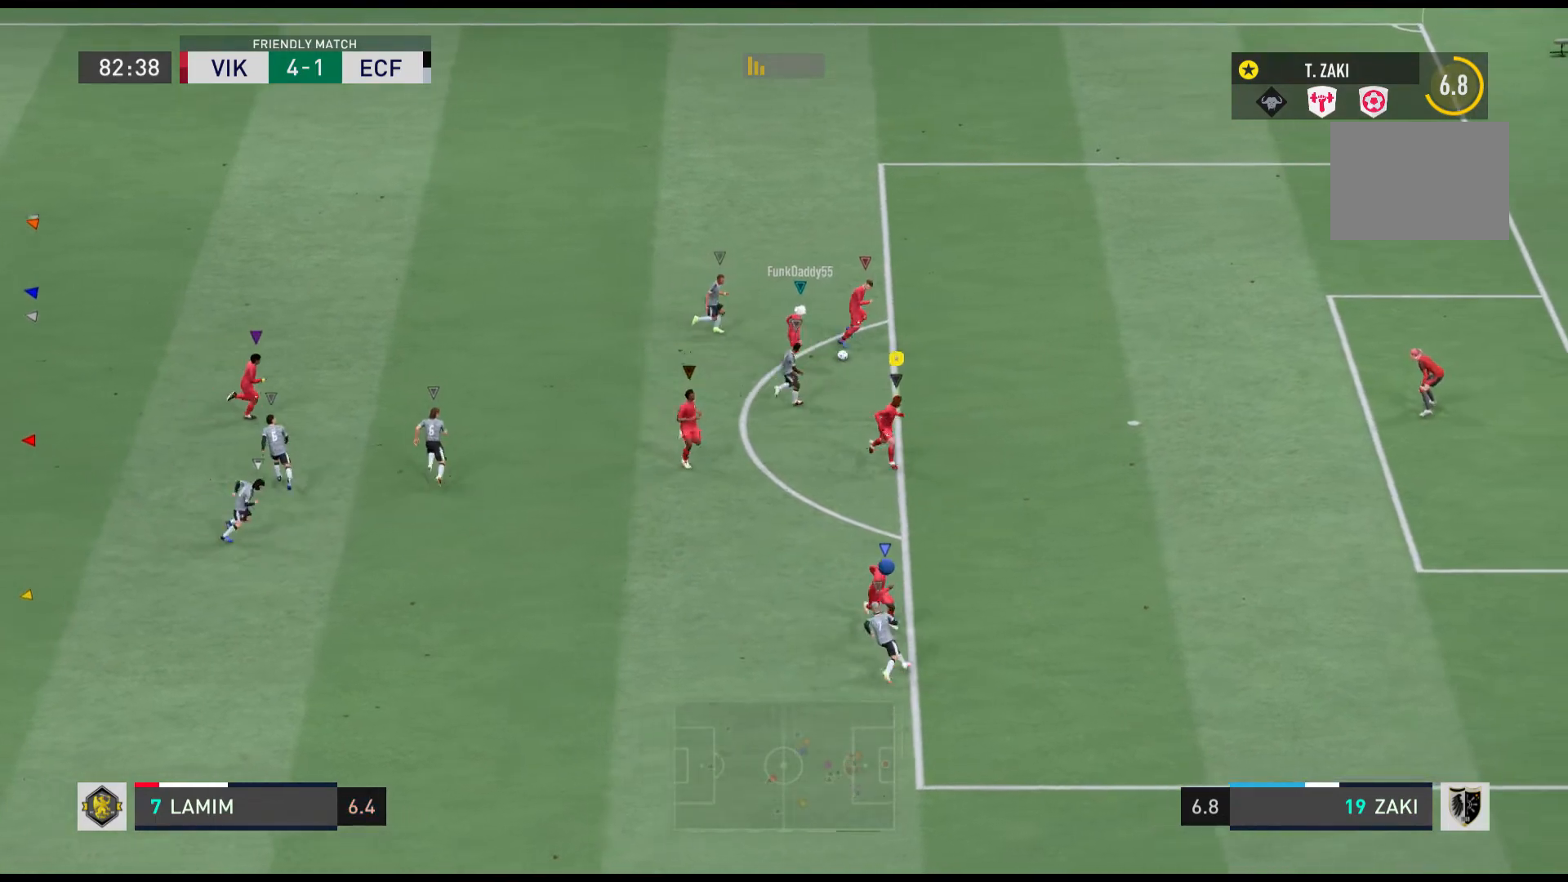
{"buttons": [], "left_stick": "up-right", "events": [[133, "left_stick", "up-right"]]}
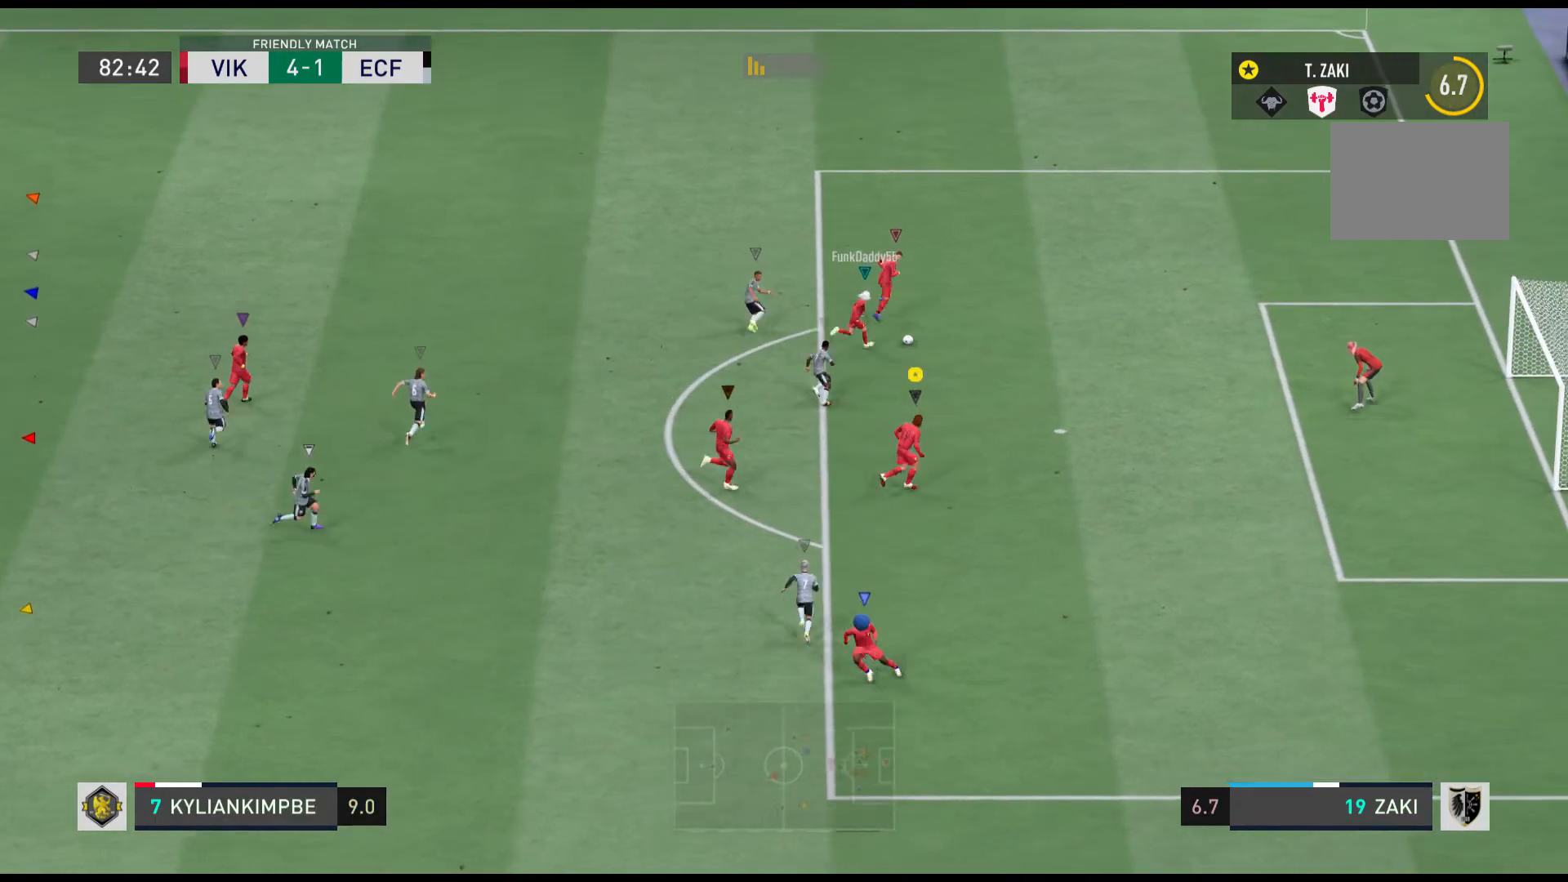
{"buttons": [], "left_stick": "up-right", "events": []}
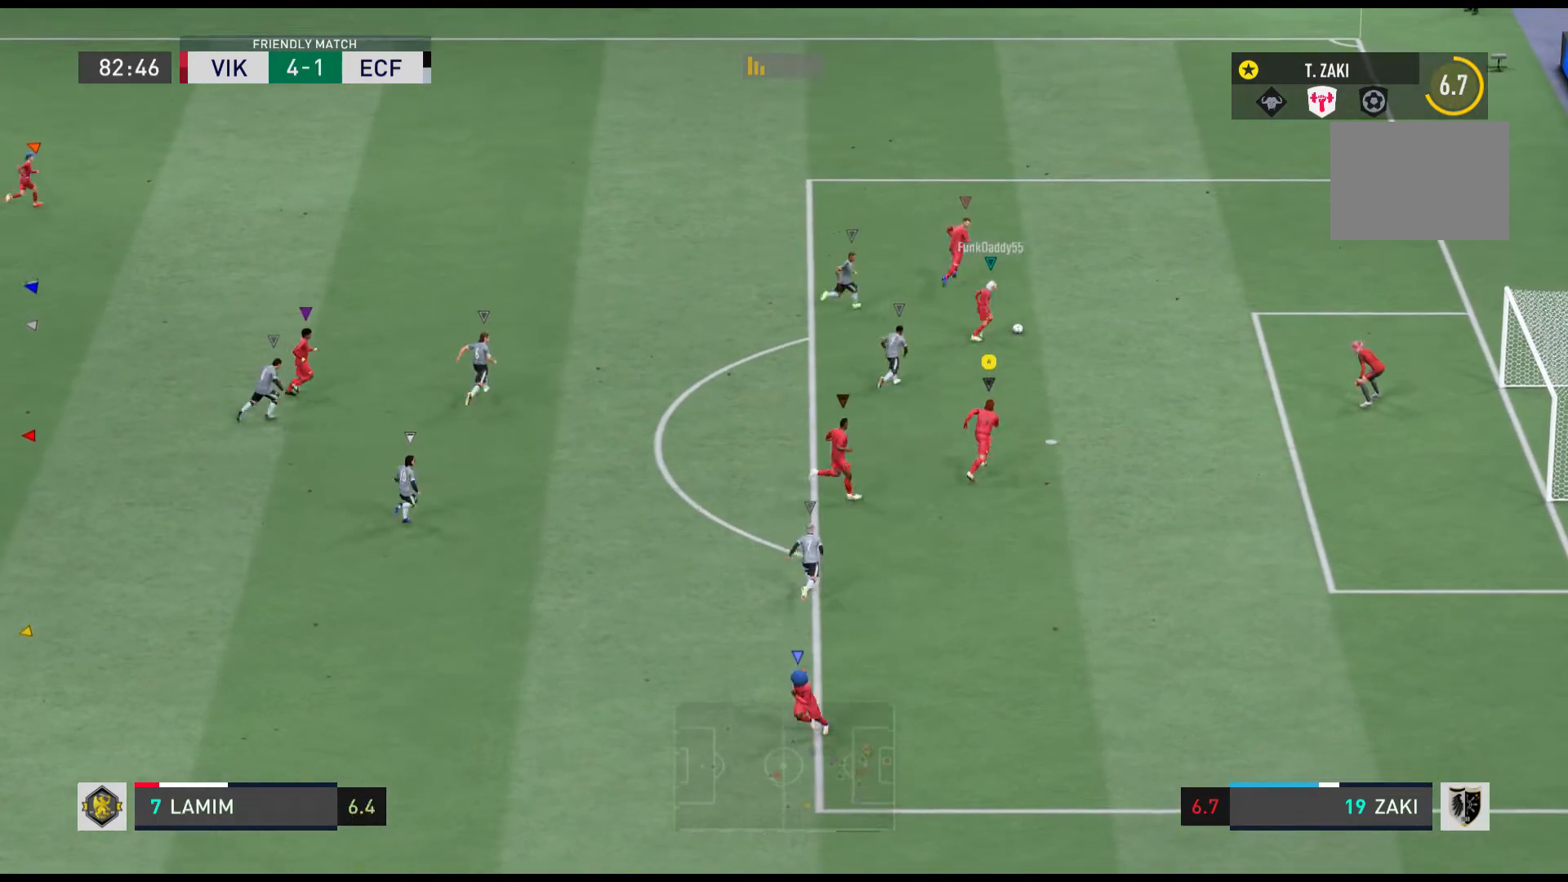
{"buttons": [], "left_stick": "up", "events": [[200, "left_stick", "up"]]}
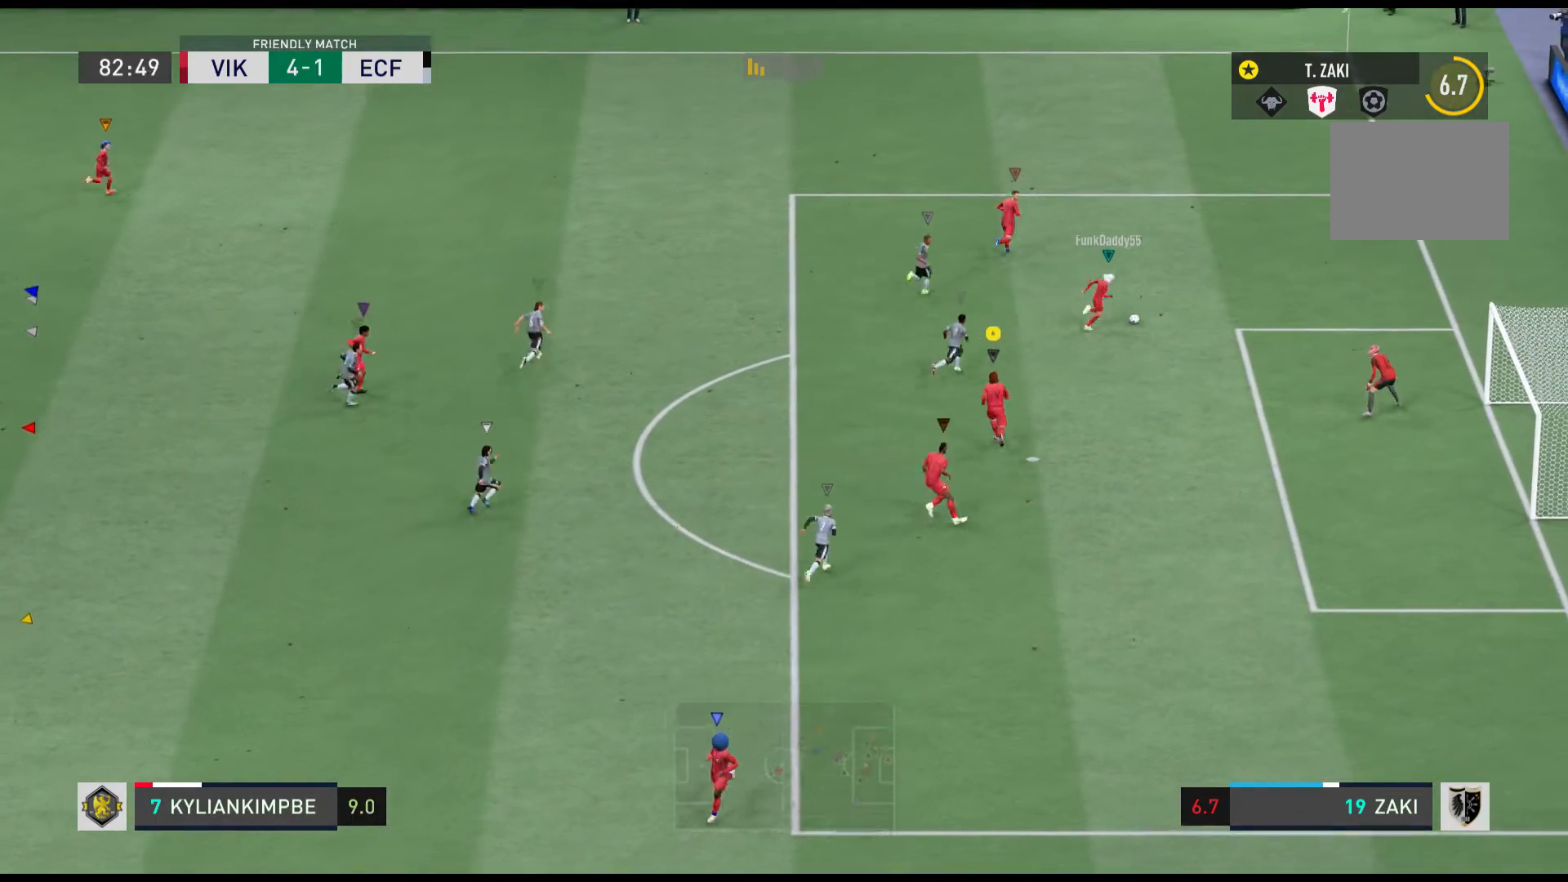
{"buttons": [], "left_stick": "up", "events": []}
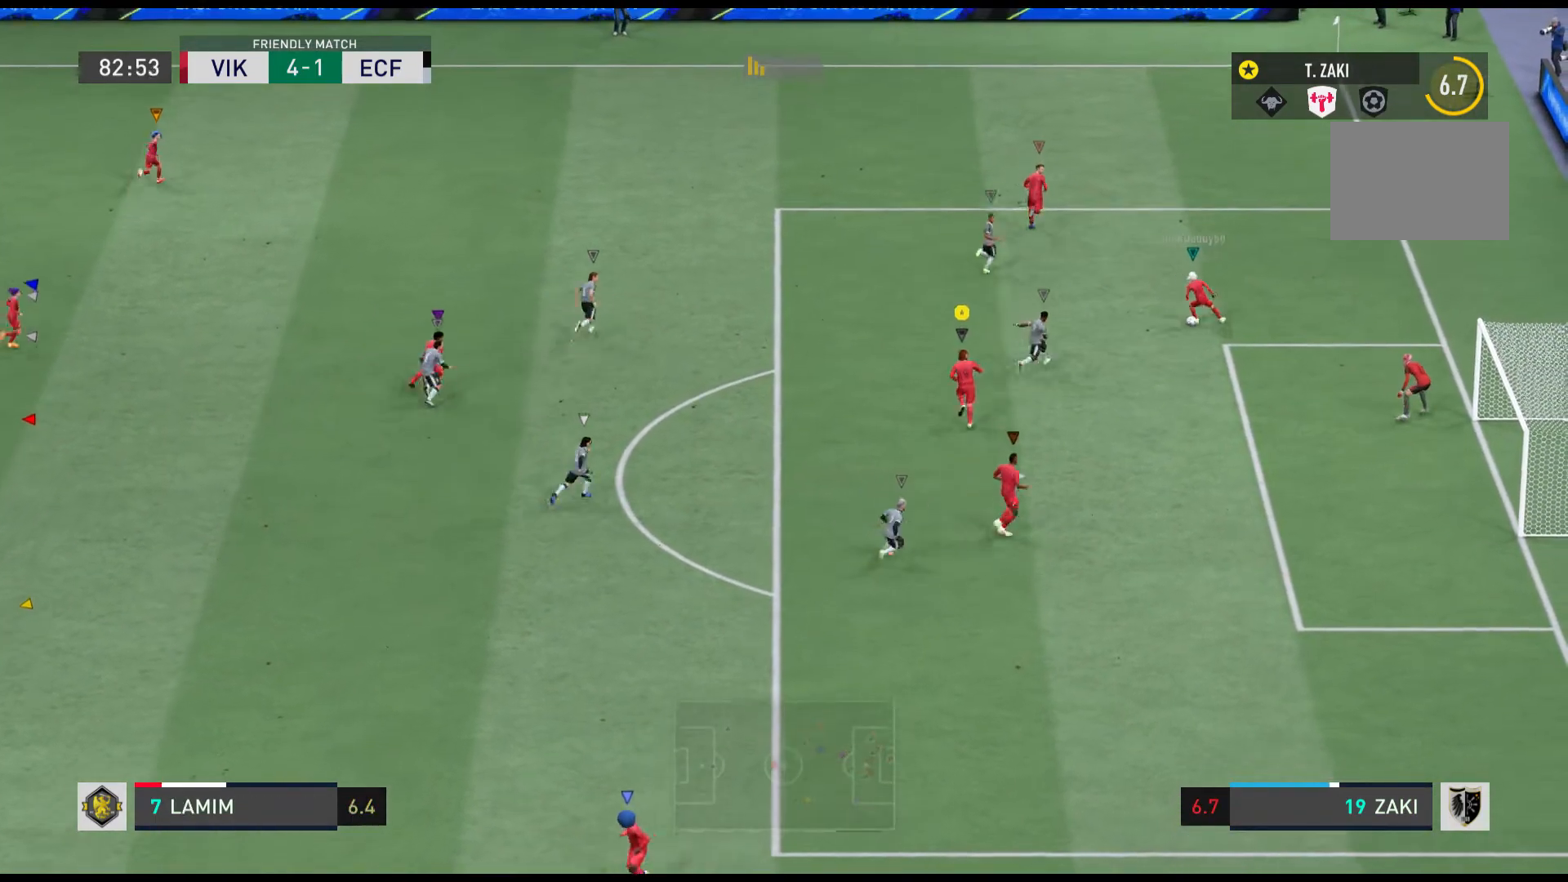
{"buttons": [], "left_stick": "up", "events": [[133, "left_stick", "center"], [367, "left_stick", "up"]]}
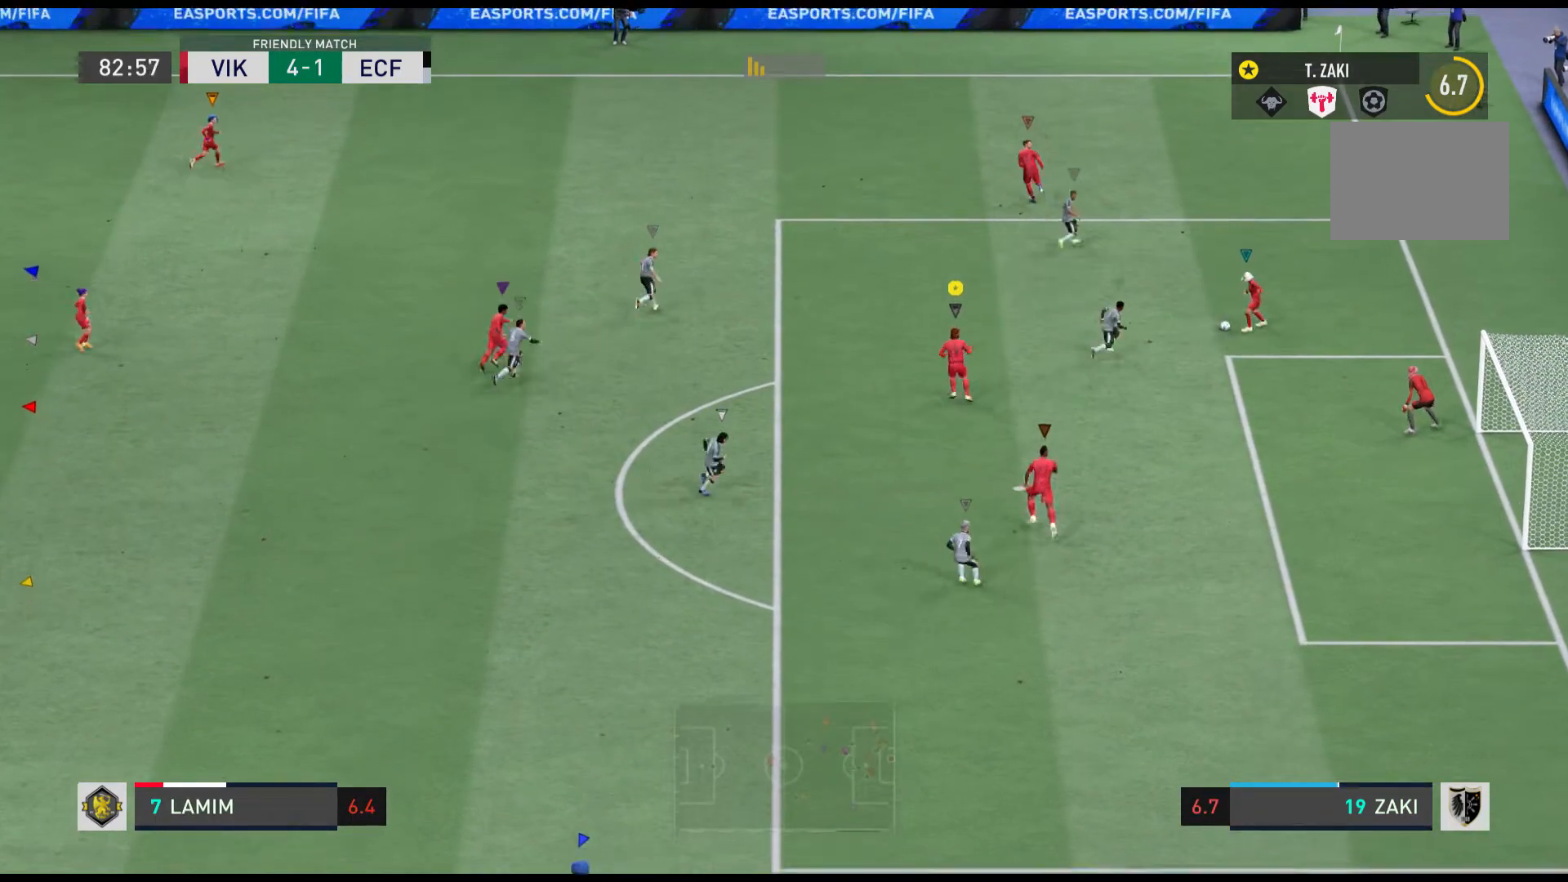
{"buttons": [], "left_stick": "right", "events": [[34, "left_stick", "center"], [267, "left_stick", "right"]]}
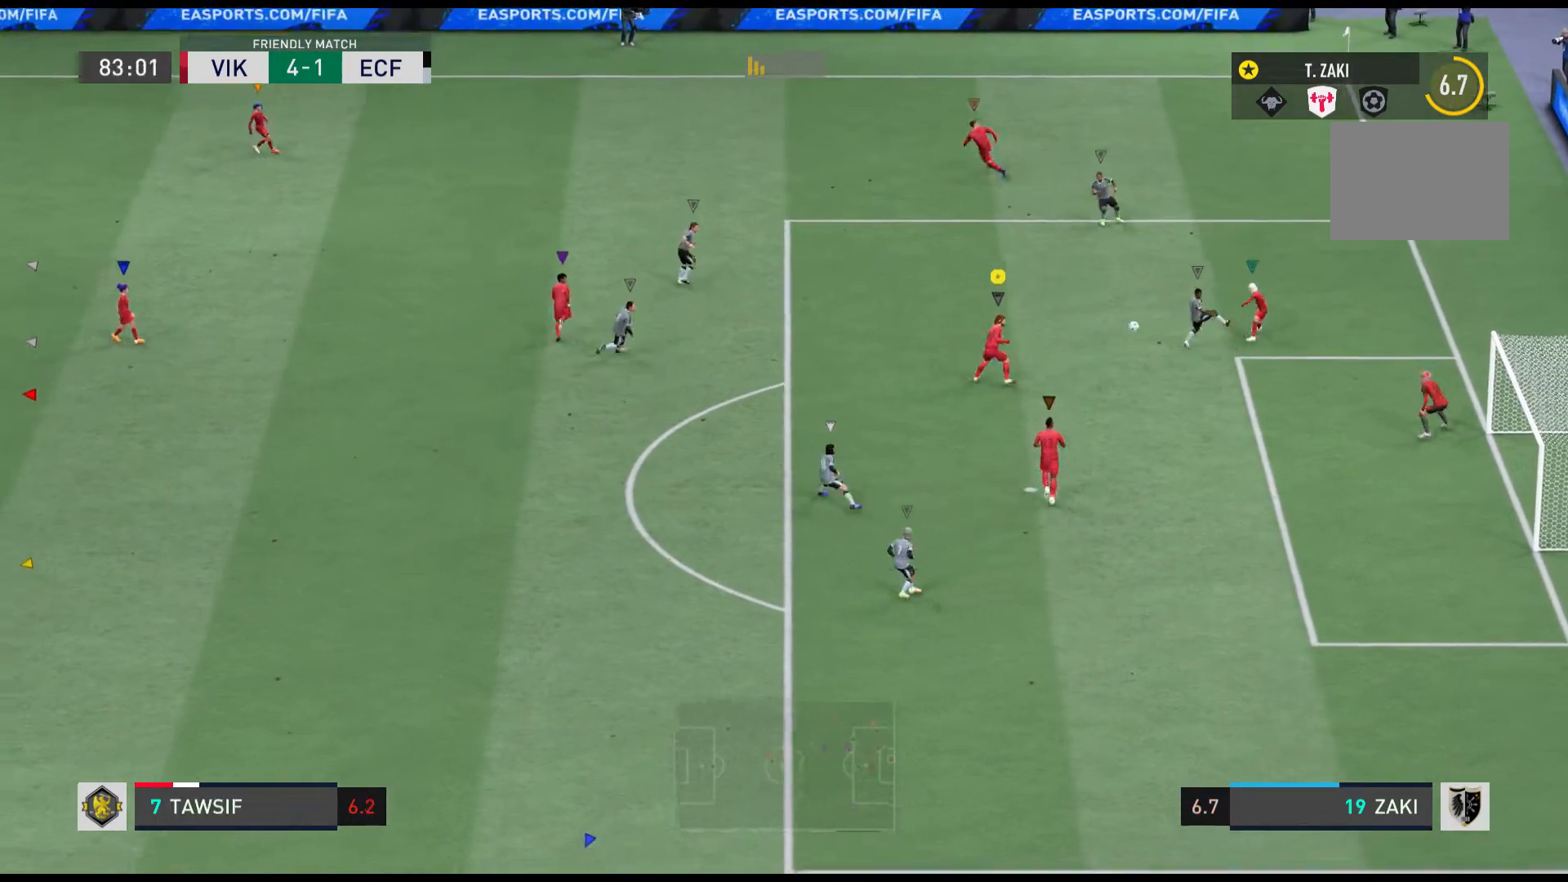
{"buttons": [], "left_stick": "center", "events": [[33, "left_stick", "down-right"], [367, "left_stick", "center"]]}
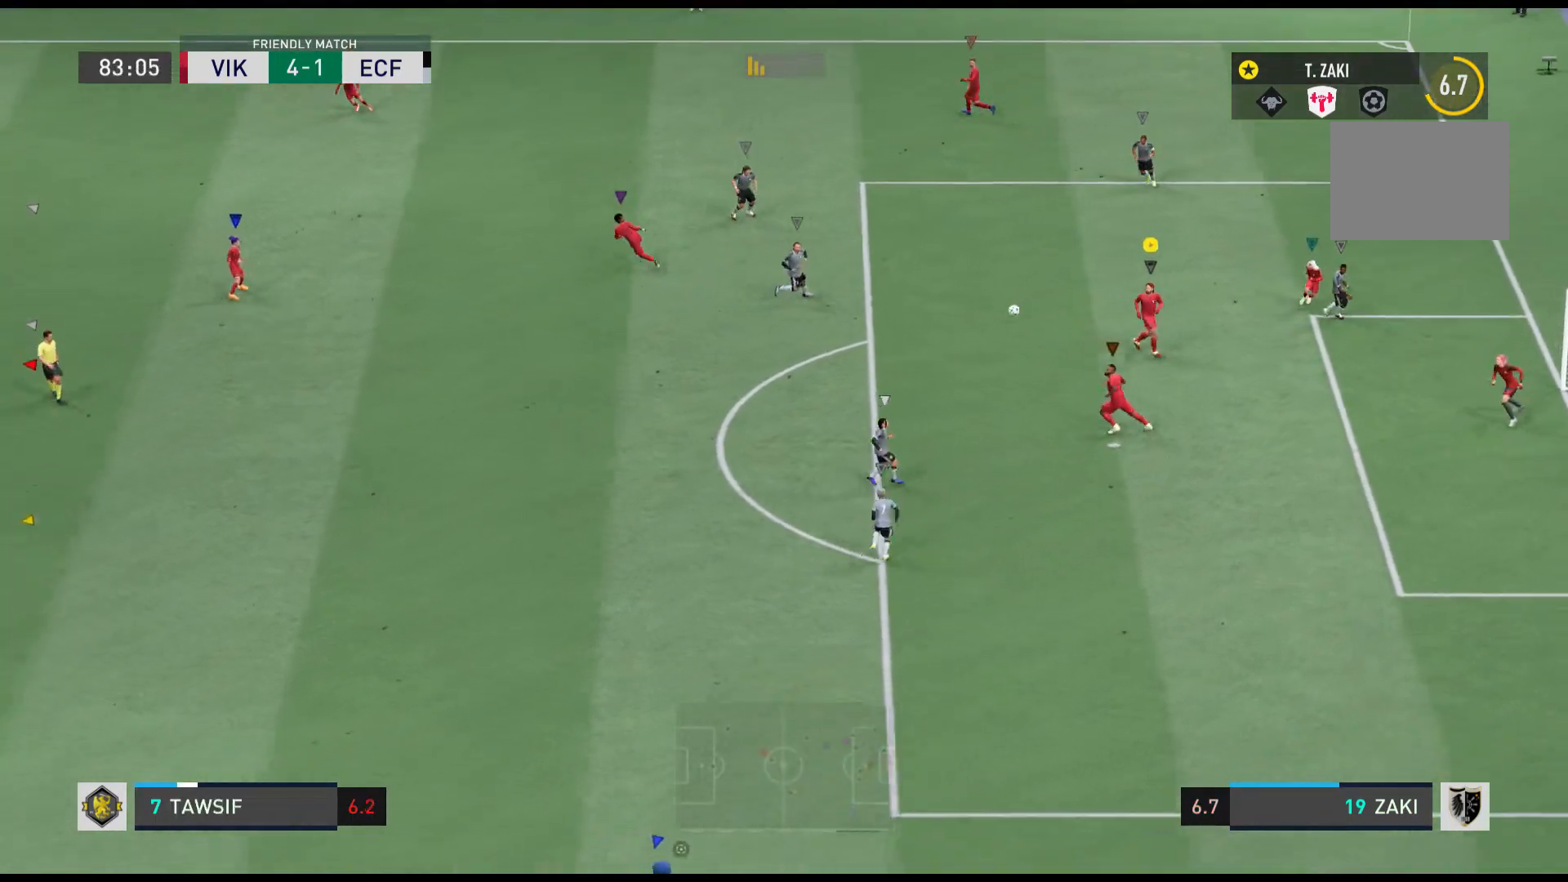
{"buttons": [], "left_stick": "down-left", "events": [[100, "left_stick", "left"], [301, "left_stick", "down-left"]]}
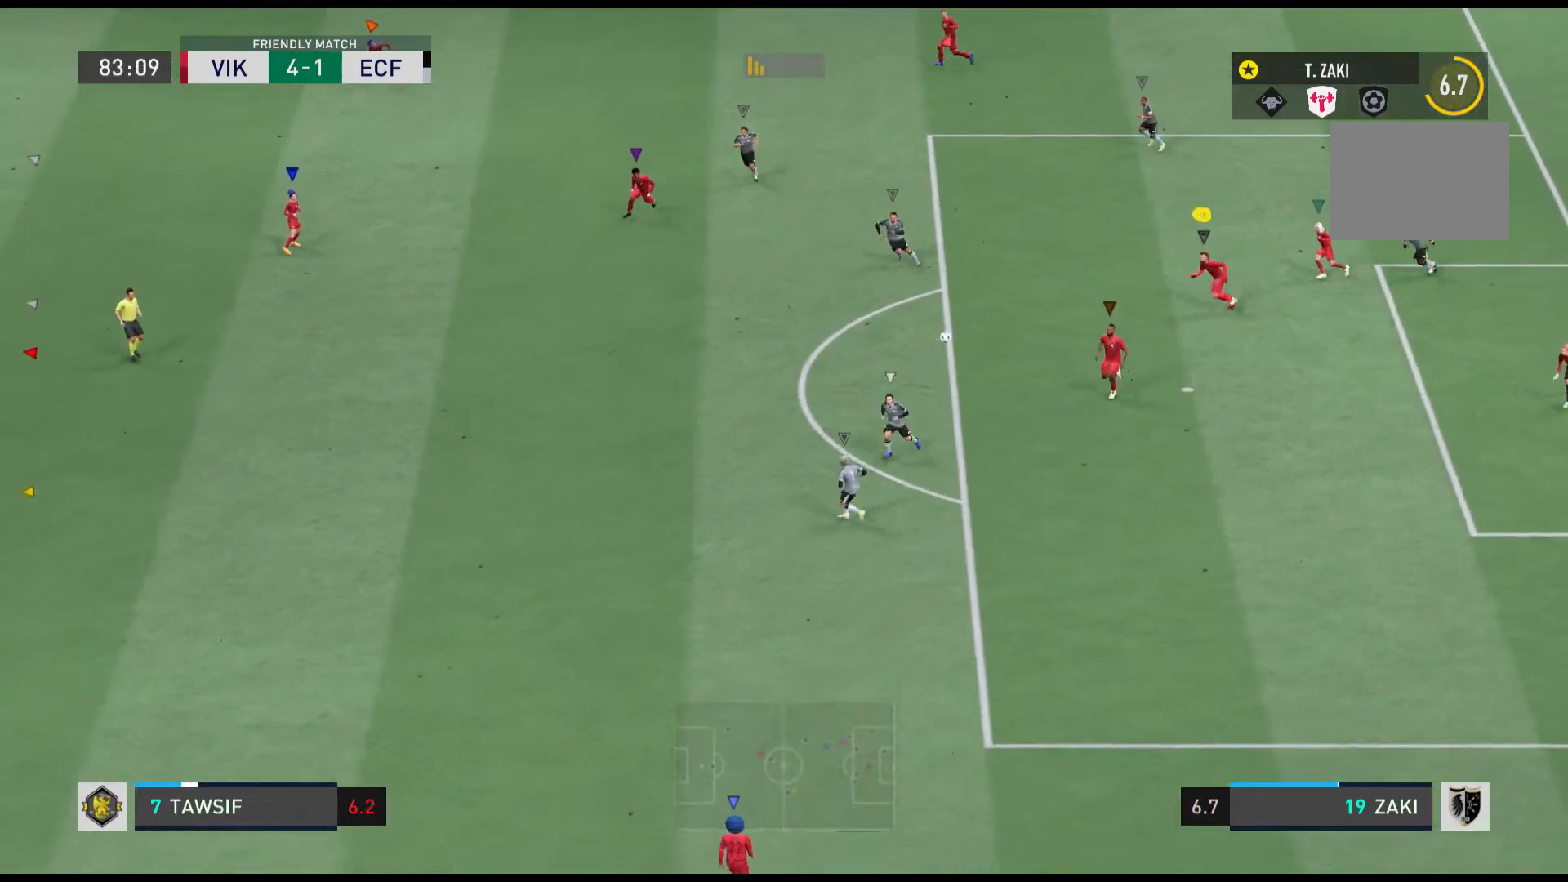
{"buttons": [], "left_stick": "down-left", "events": []}
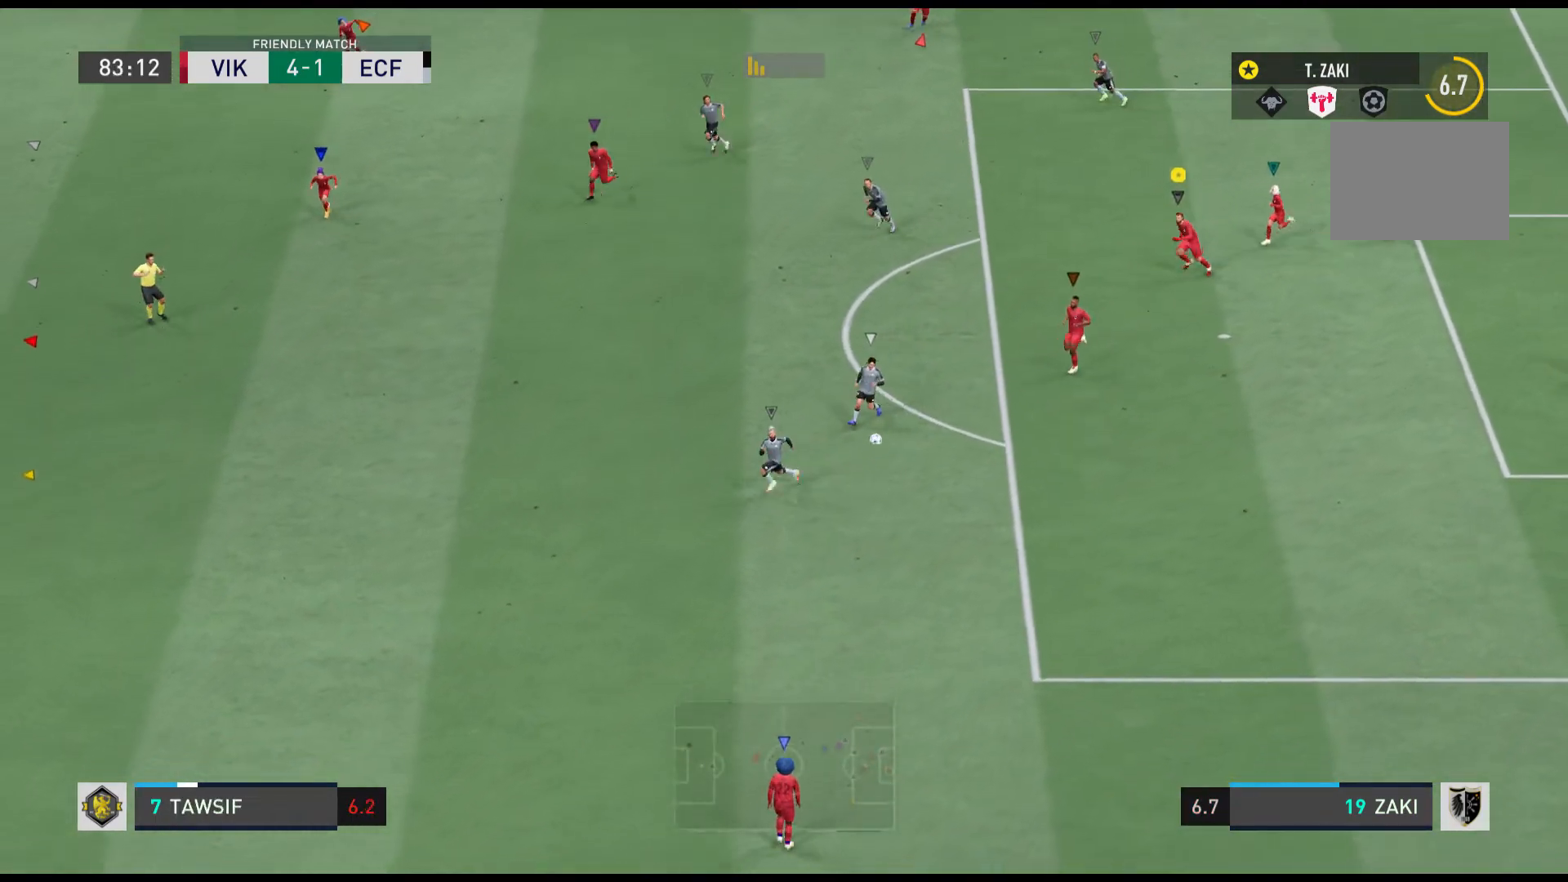
{"buttons": [], "left_stick": "left", "events": [[334, "left_stick", "left"]]}
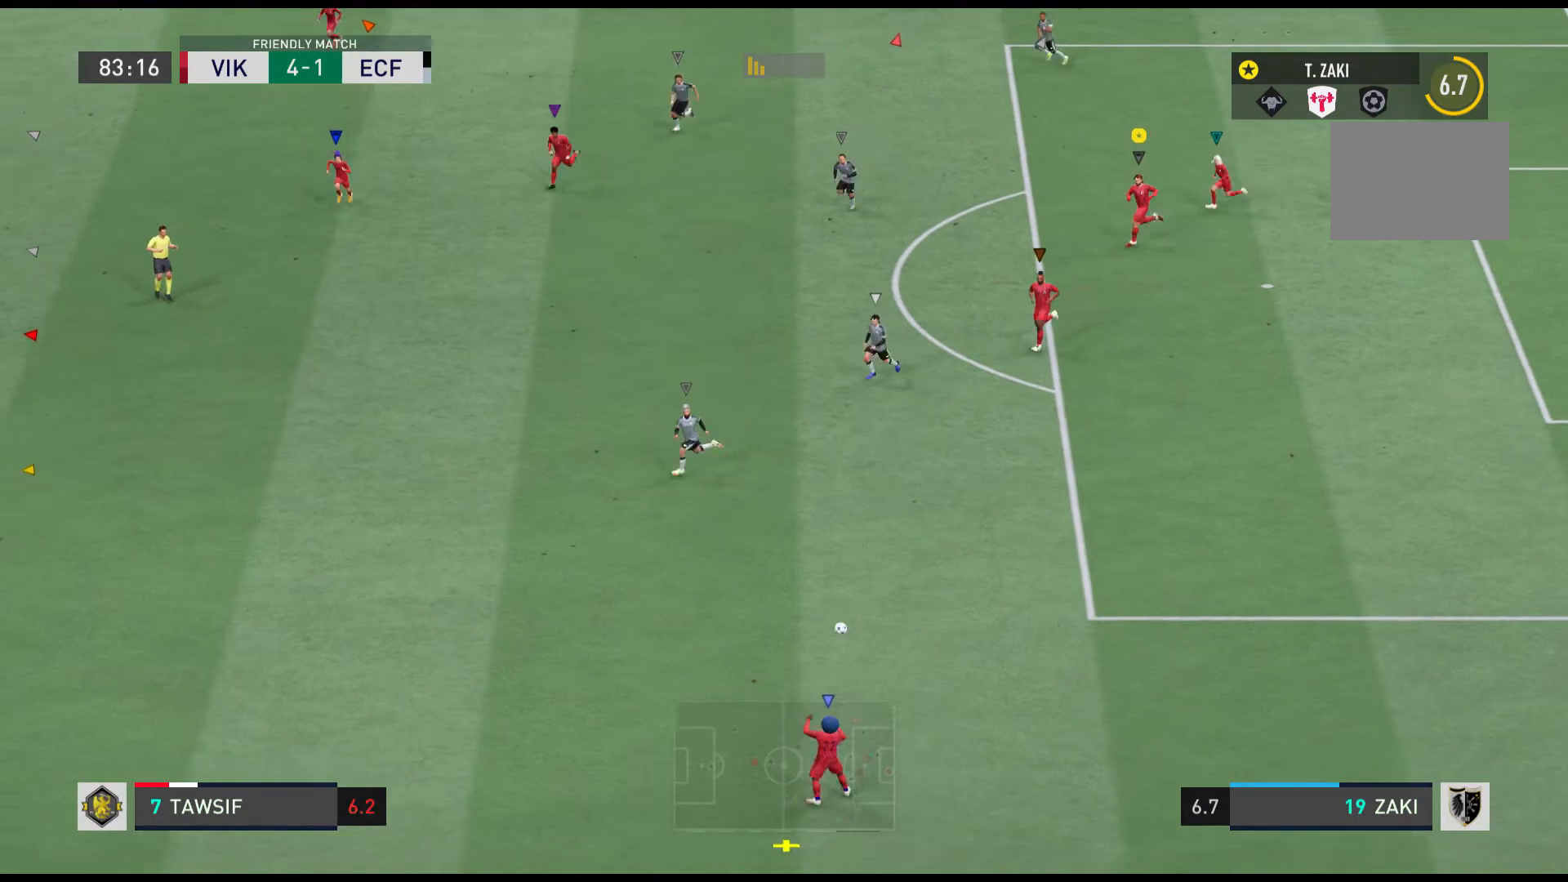
{"buttons": [], "left_stick": "left", "events": []}
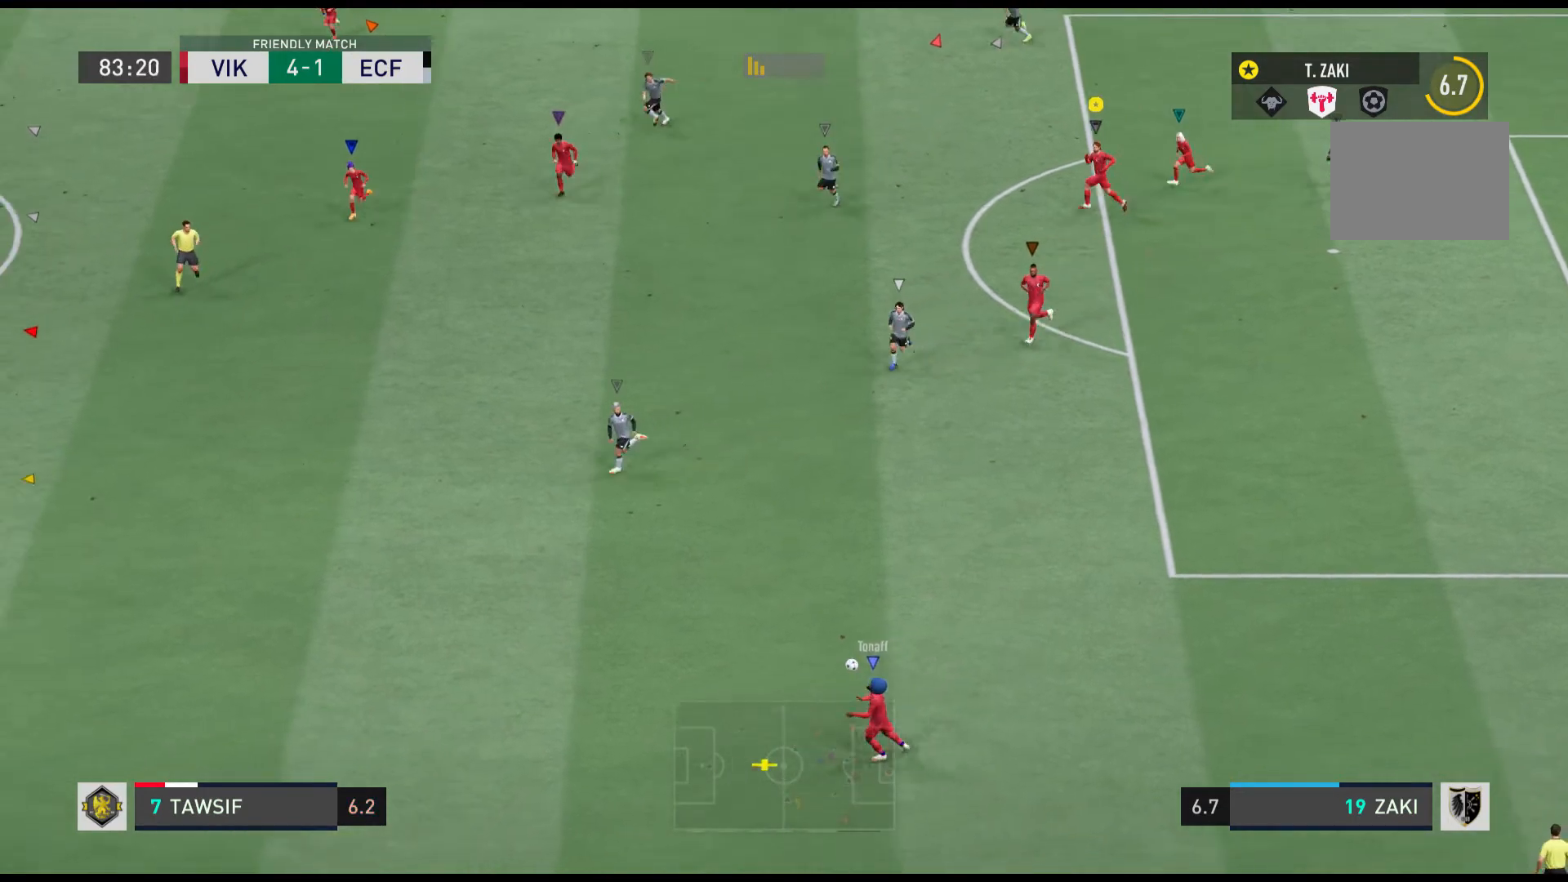
{"buttons": [], "left_stick": "center", "events": [[267, "left_stick", "center"]]}
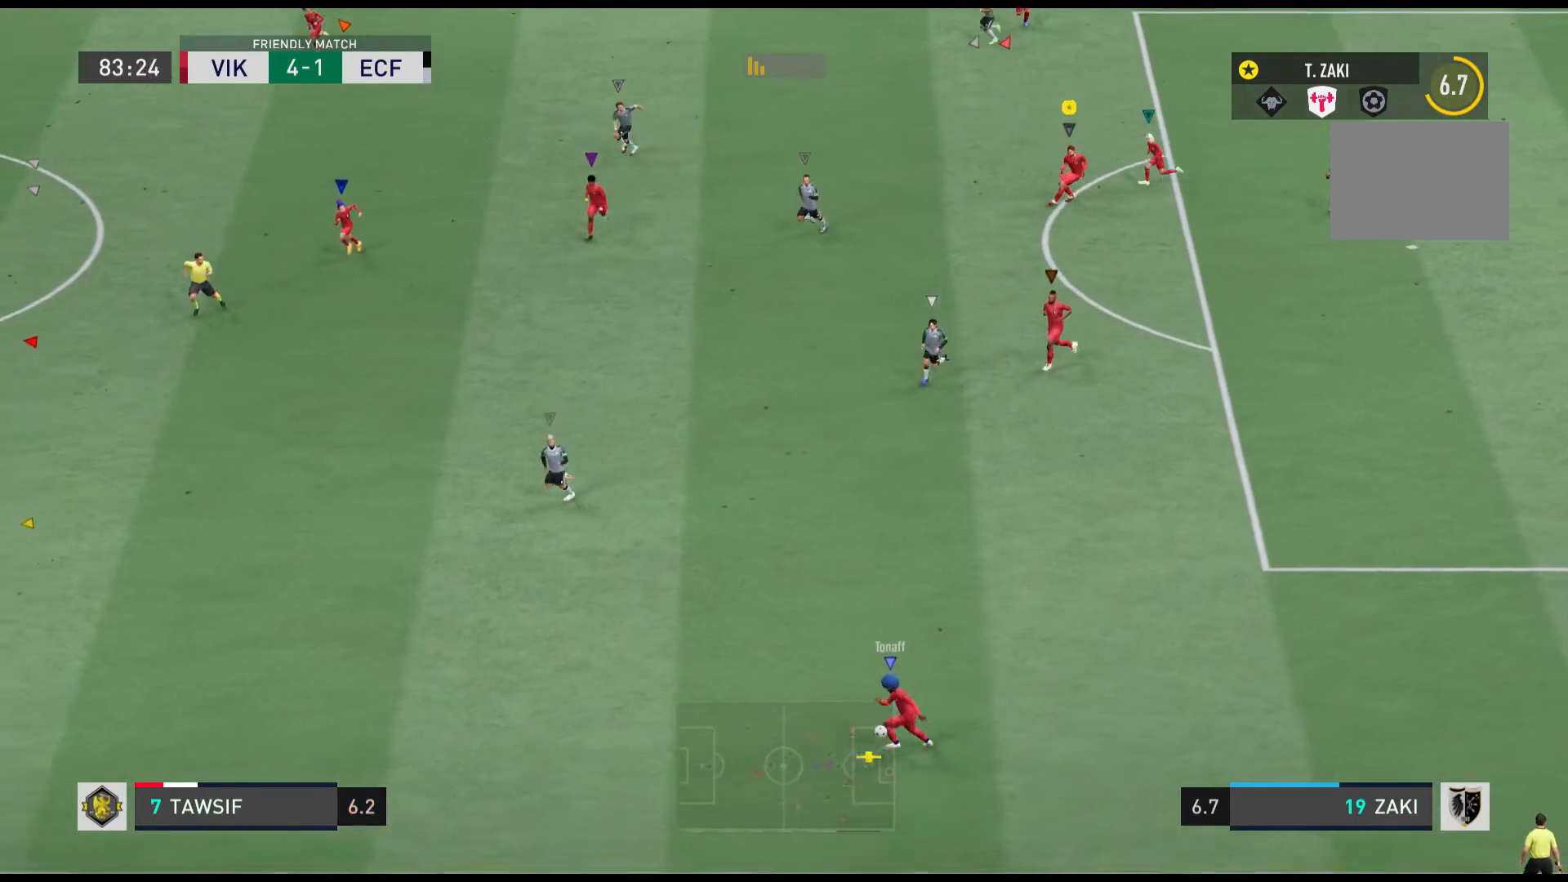
{"buttons": [], "left_stick": "up-left", "events": [[167, "left_stick", "up-left"]]}
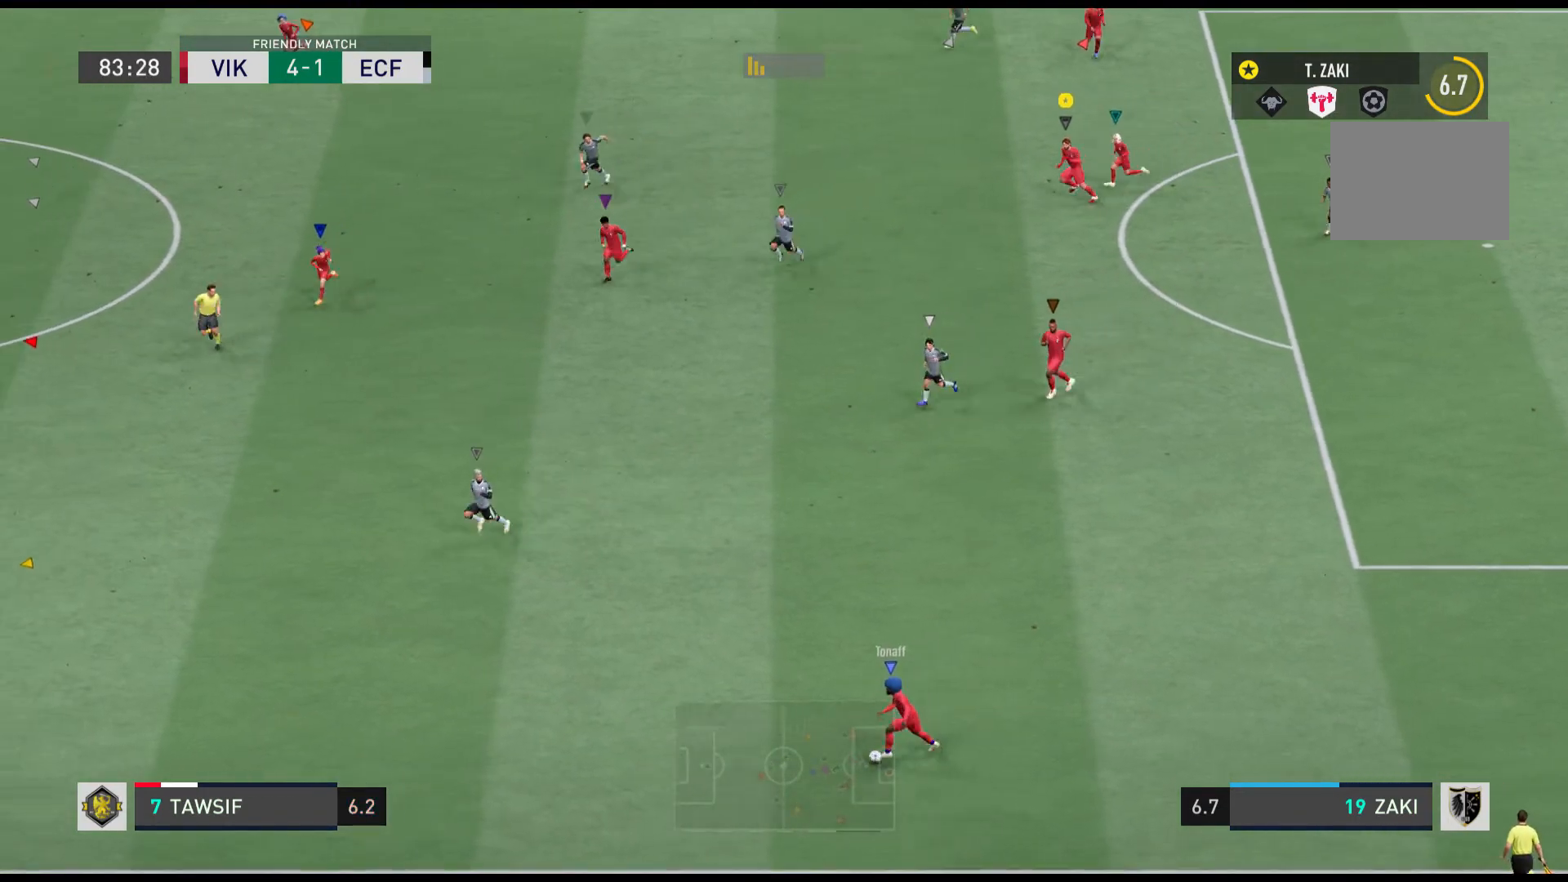
{"buttons": [], "left_stick": "center", "events": [[34, "left_stick", "center"]]}
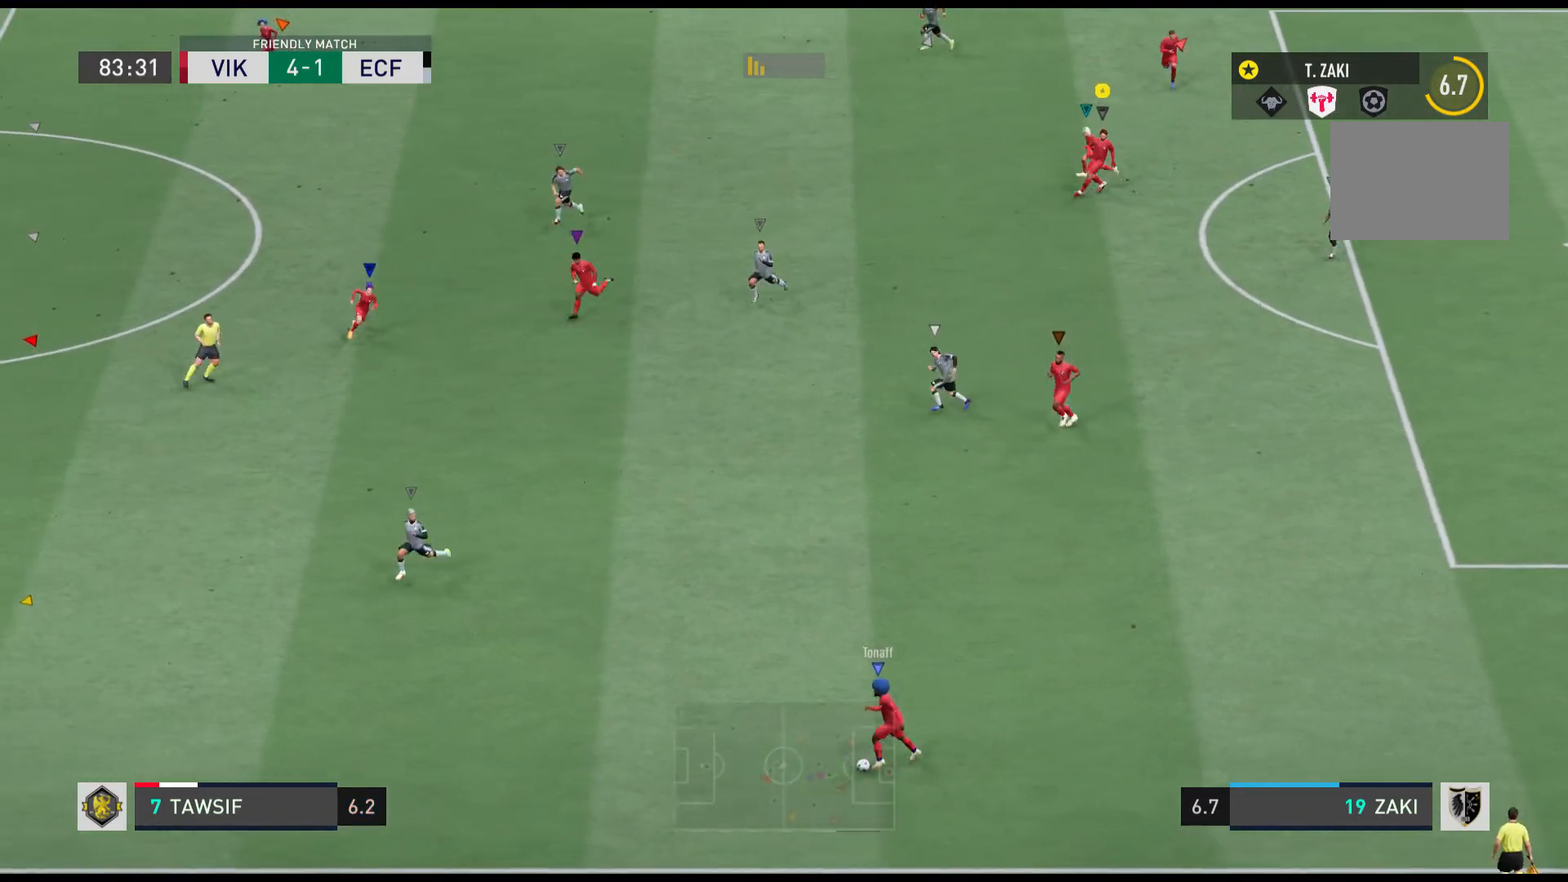
{"buttons": [], "left_stick": "center", "events": []}